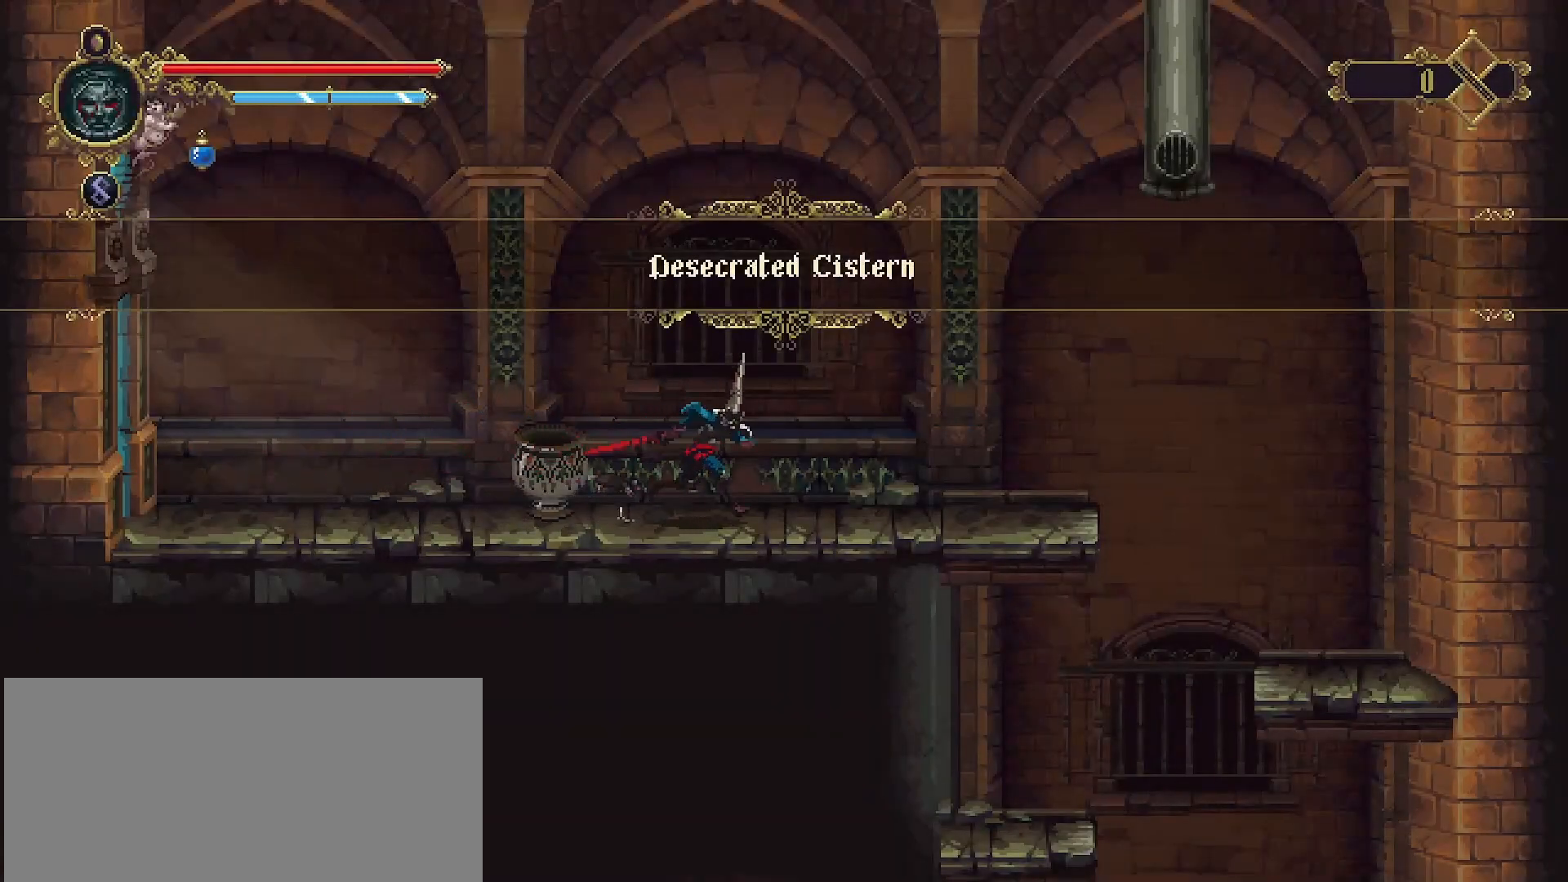
Gameplay with a controller (PlayStation layout); each line is a JSON object with the inputs held at the frame after it. "events" lists button and stick changes between this image and that frame as [ms after this image, input, new state], when the widget could be followed in between. Not read: L1.
{"buttons": [], "left_stick": "right", "right_stick": "center", "events": []}
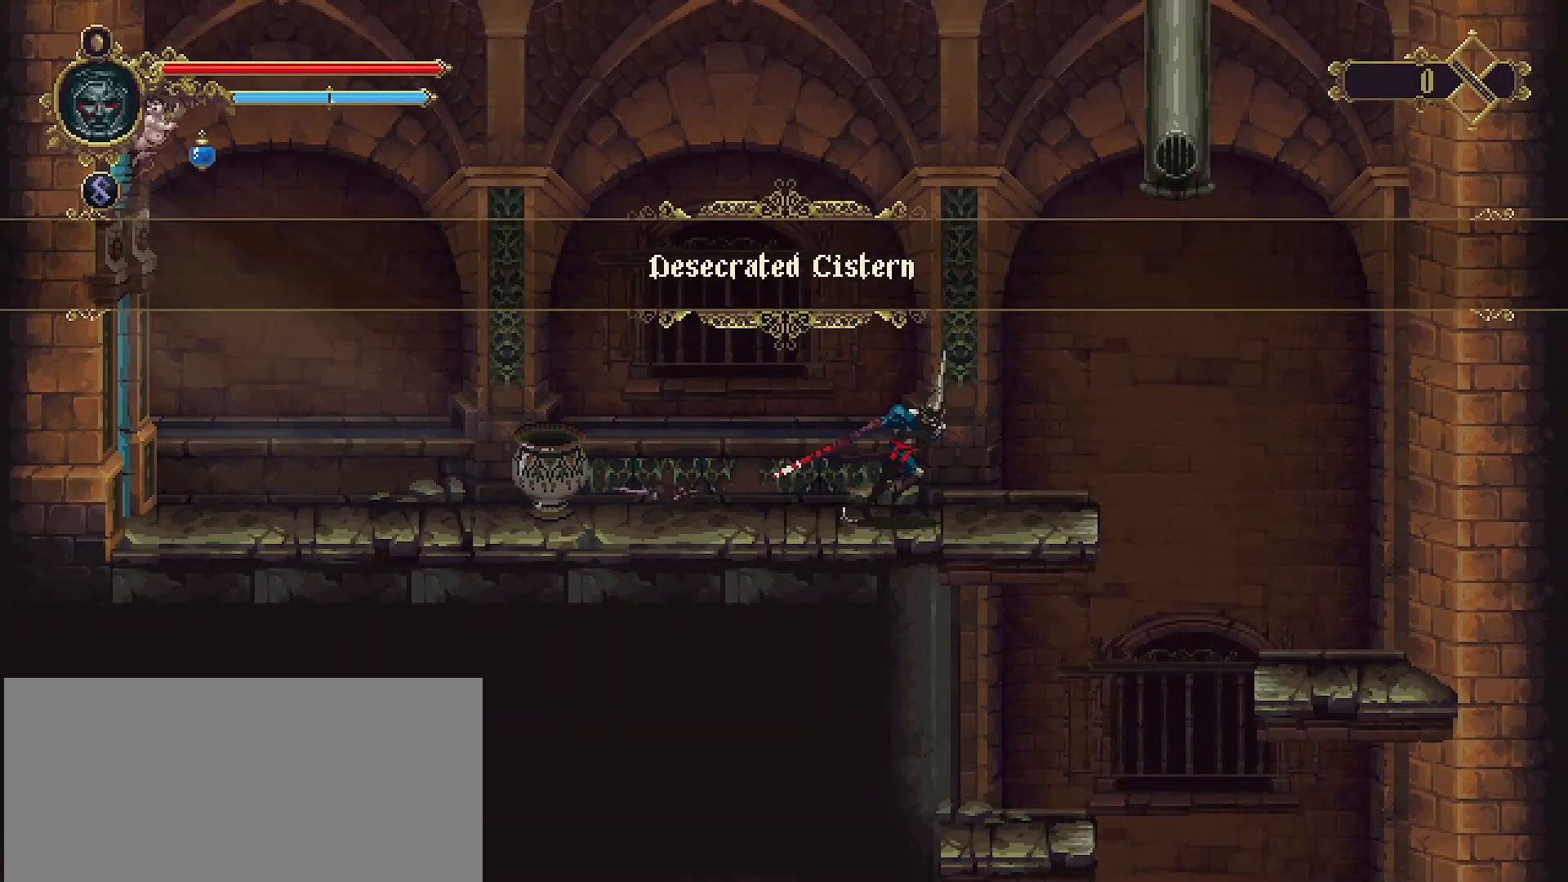
{"buttons": [], "left_stick": "down", "right_stick": "center", "events": [[233, "left_stick", "down"], [267, "CROSS", "down"], [433, "CROSS", "up"]]}
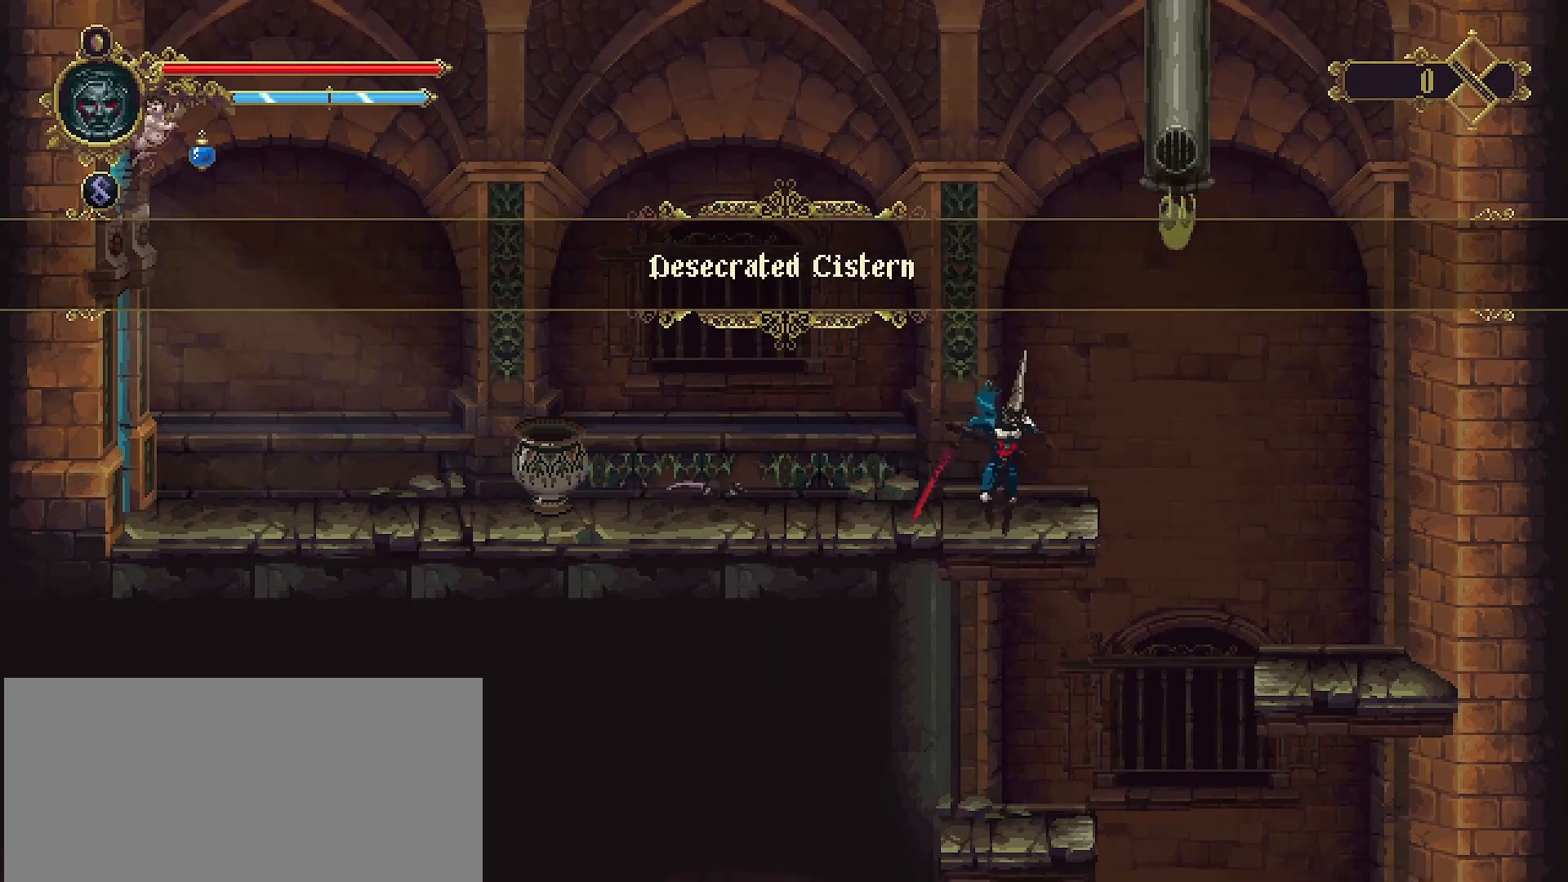
{"buttons": ["CROSS"], "left_stick": "down", "right_stick": "center", "events": [[433, "CROSS", "down"]]}
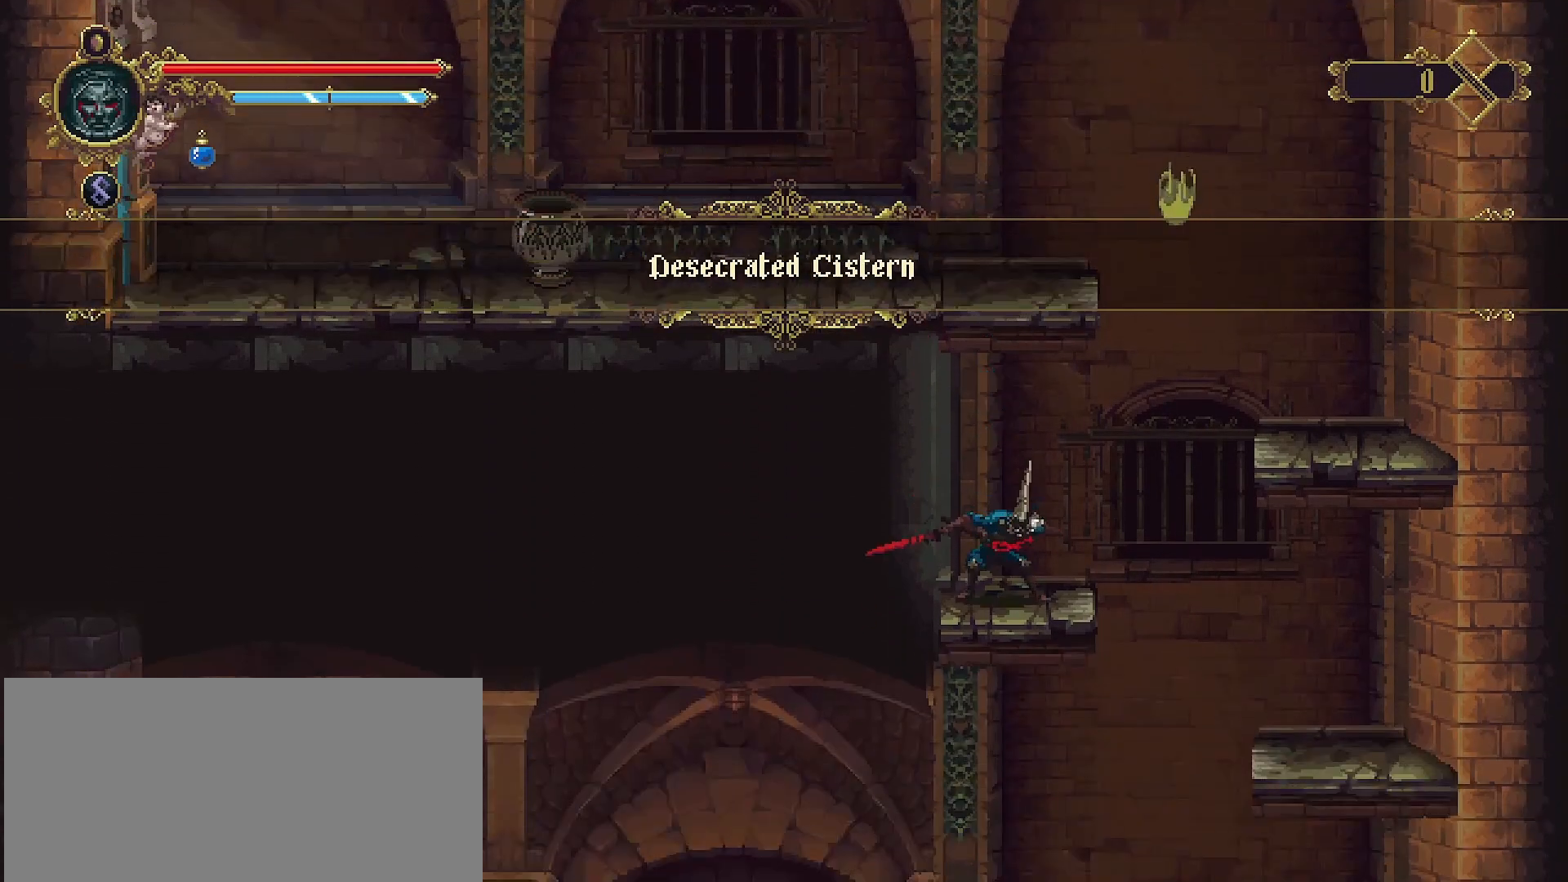
{"buttons": [], "left_stick": "down", "right_stick": "center", "events": [[67, "CROSS", "up"]]}
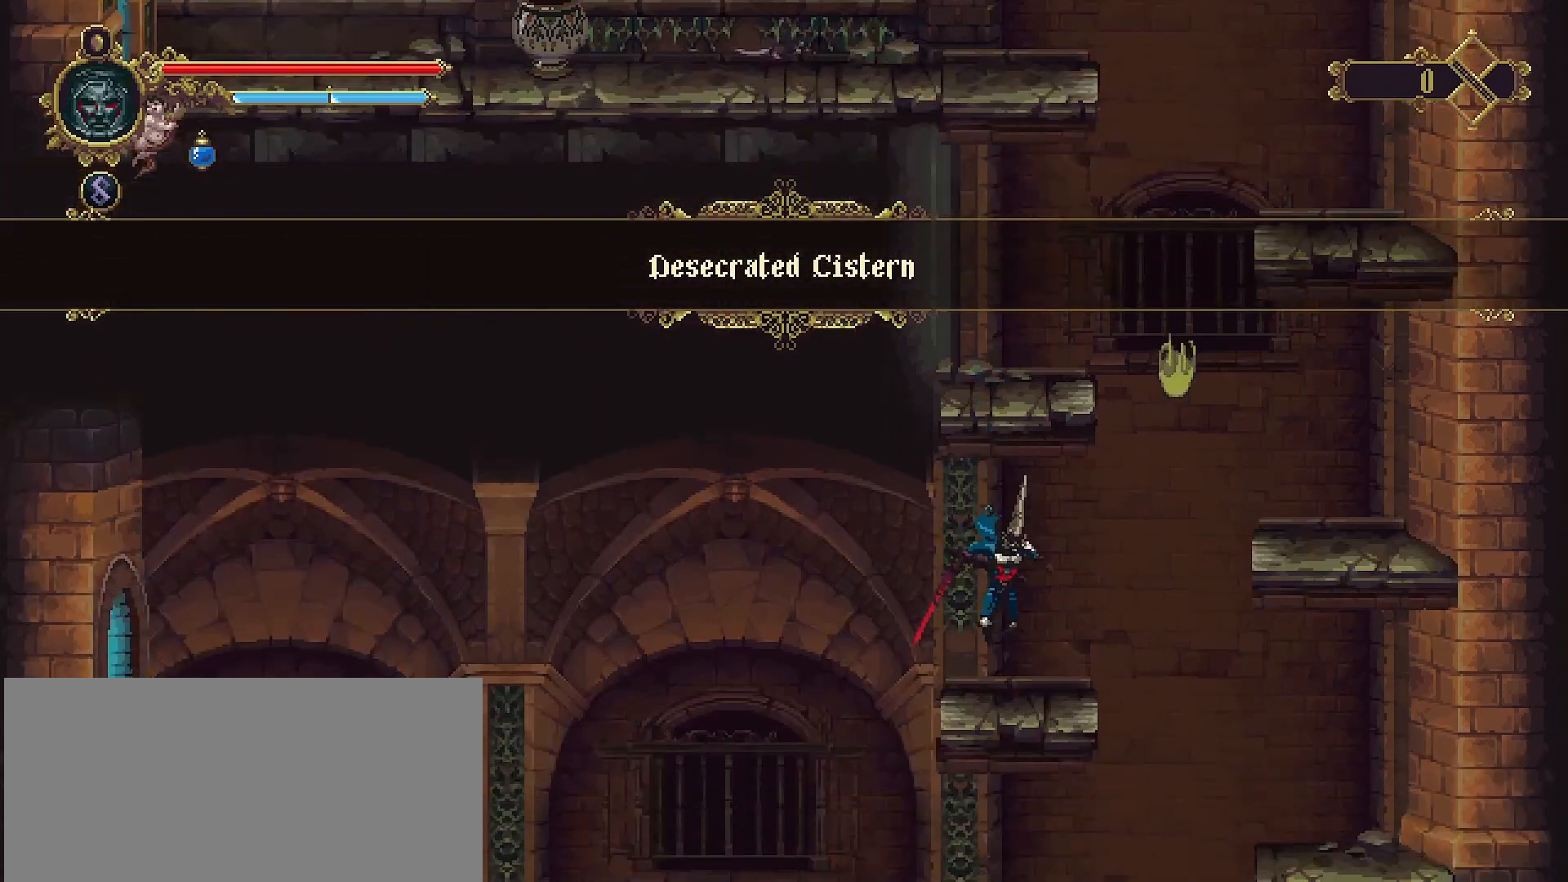
{"buttons": [], "left_stick": "center", "right_stick": "center", "events": [[133, "CROSS", "down"], [267, "CROSS", "up"], [400, "left_stick", "center"]]}
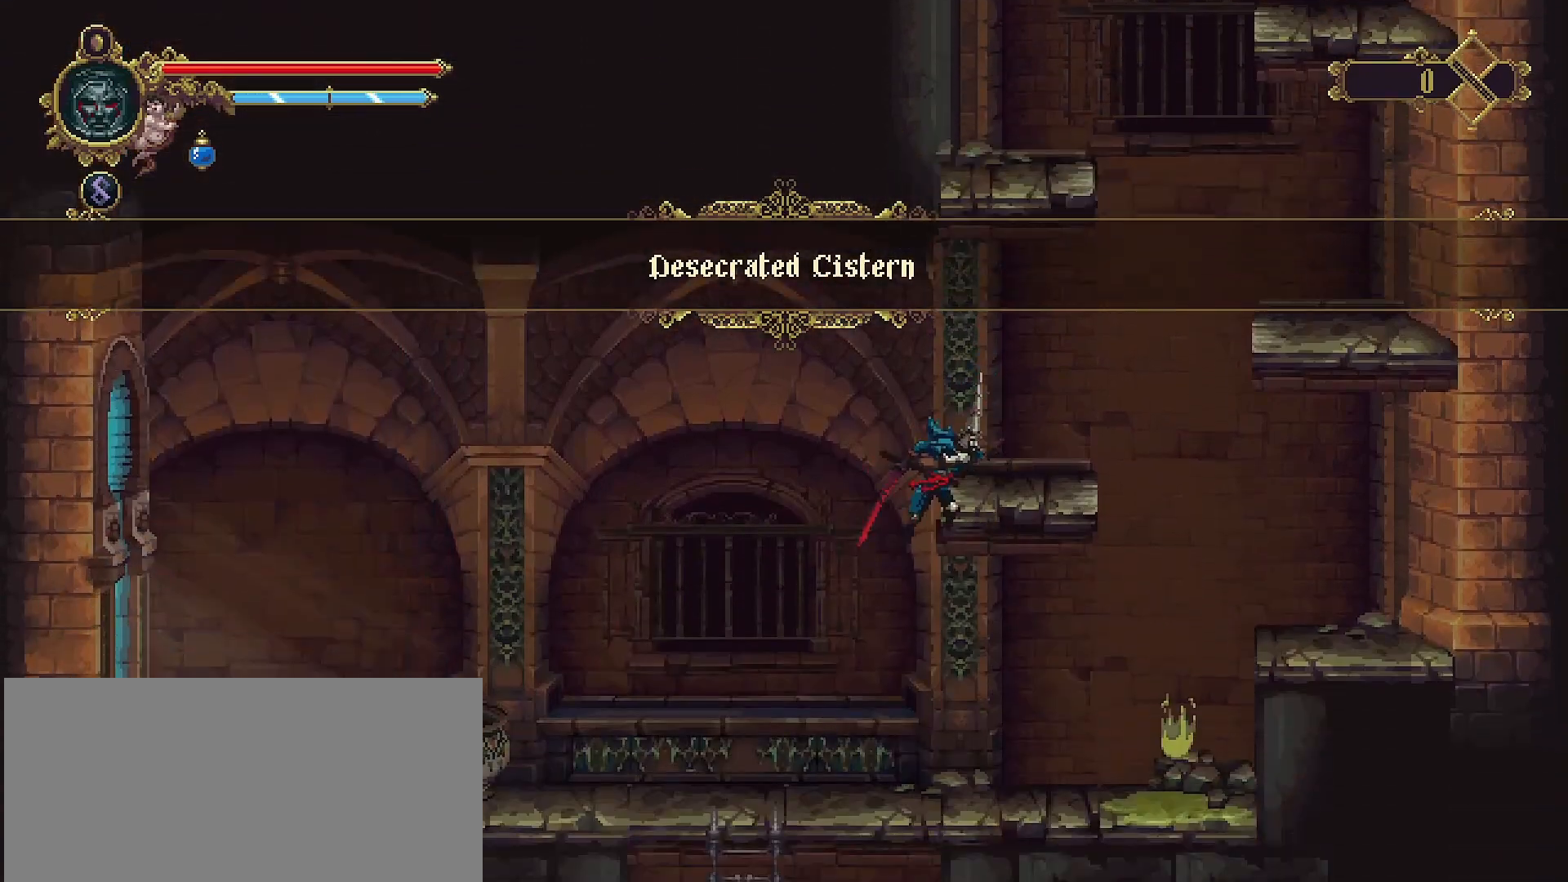
{"buttons": [], "left_stick": "center", "right_stick": "center", "events": [[167, "SELECT", "down"], [367, "SELECT", "up"]]}
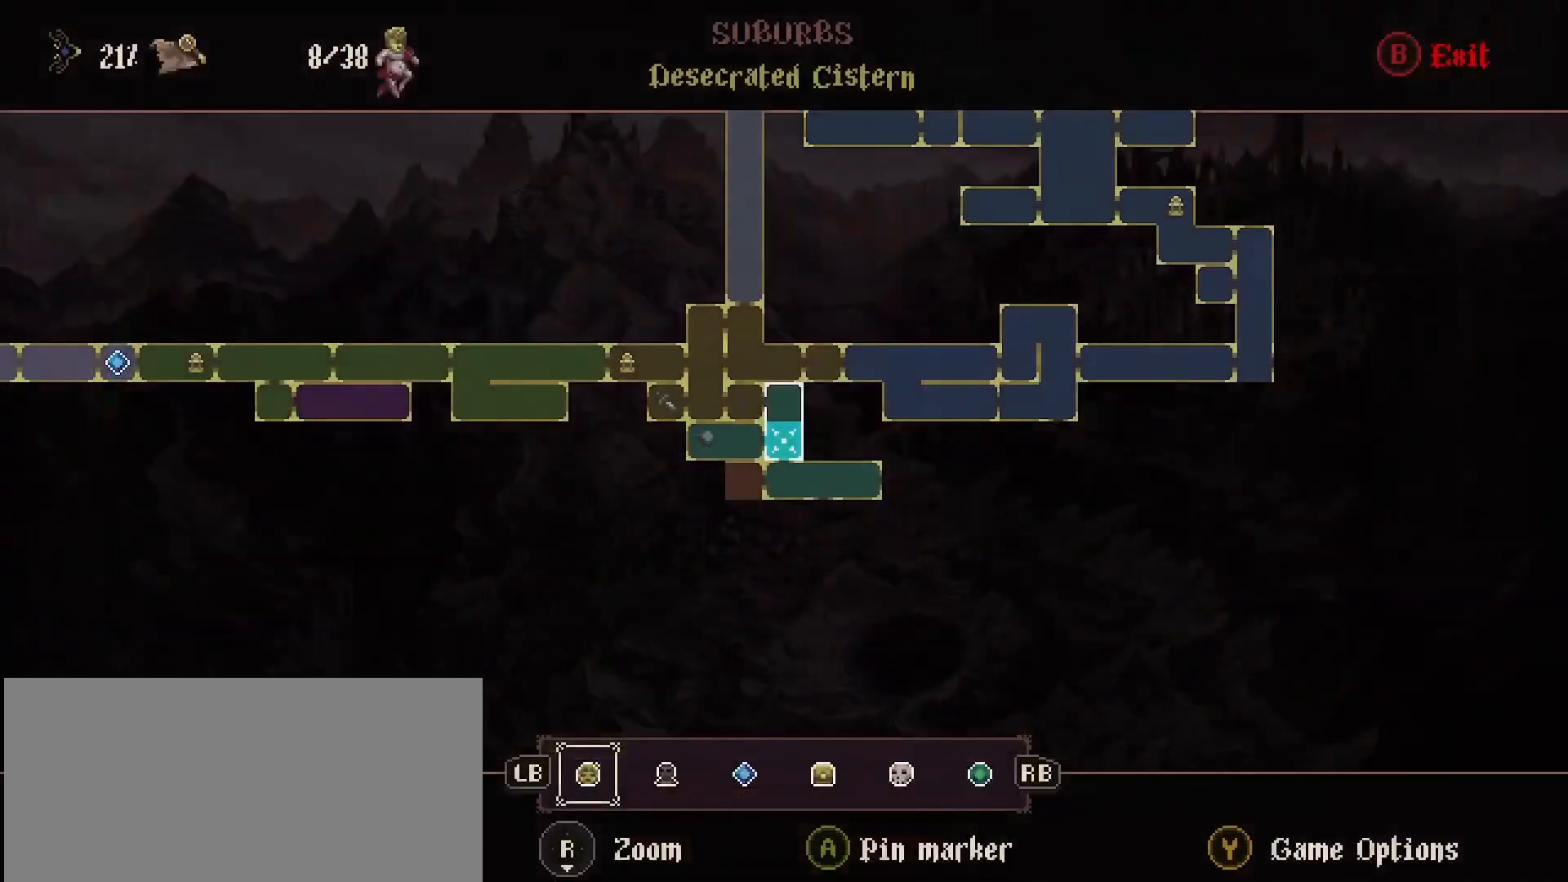
{"buttons": [], "left_stick": "center", "right_stick": "center", "events": []}
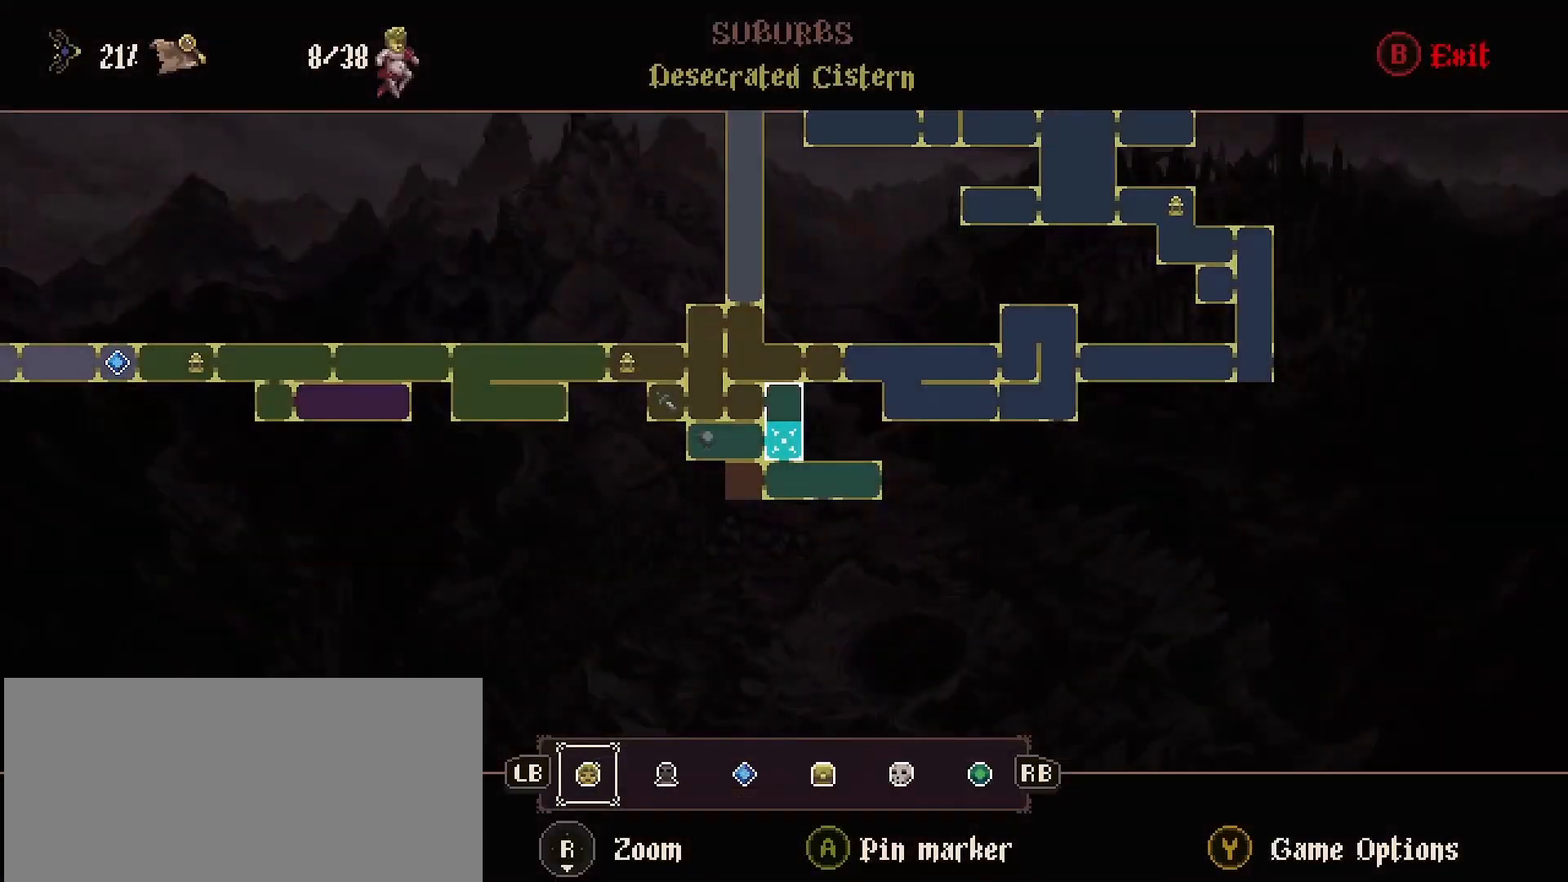
{"buttons": [], "left_stick": "down", "right_stick": "center", "events": [[133, "CIRCLE", "down"], [233, "CIRCLE", "up"], [300, "left_stick", "down"]]}
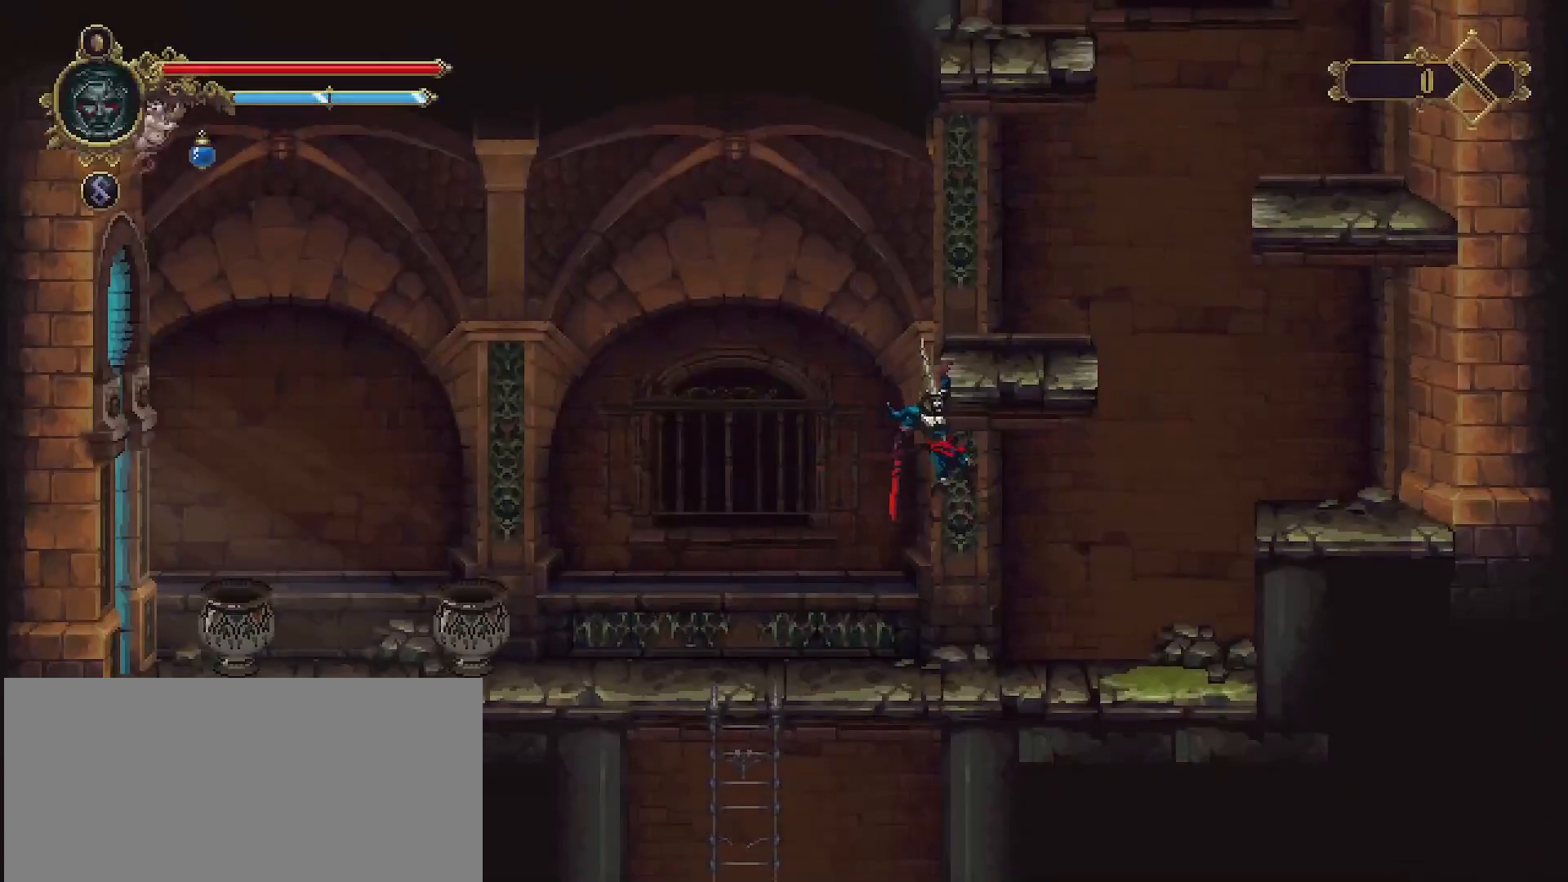
{"buttons": [], "left_stick": "down", "right_stick": "center", "events": [[233, "left_stick", "left"], [400, "left_stick", "down"]]}
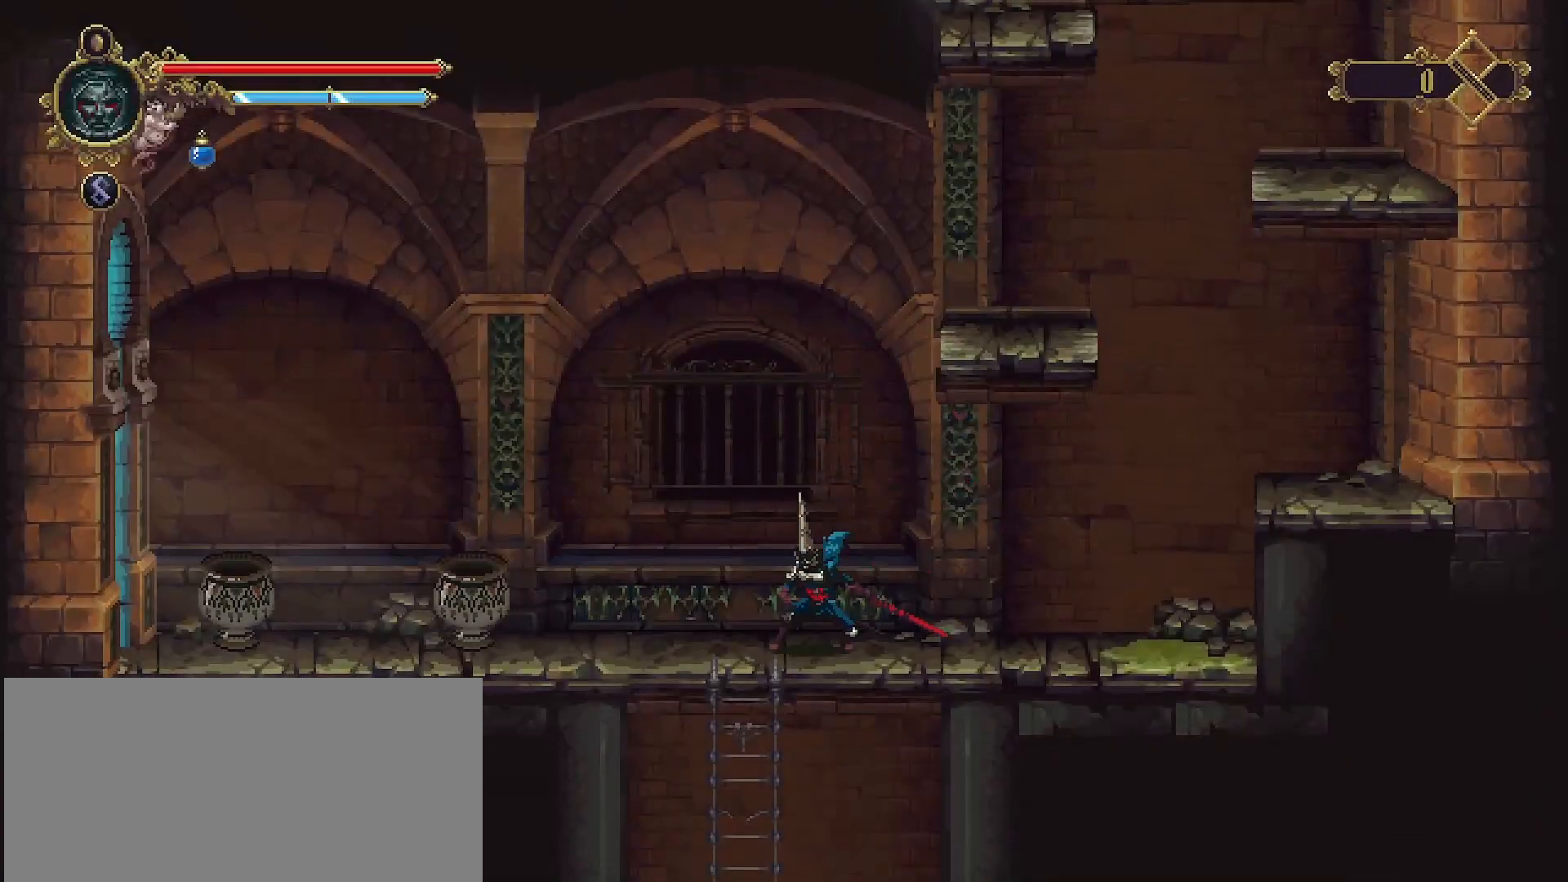
{"buttons": [], "left_stick": "down", "right_stick": "center", "events": [[100, "CROSS", "down"], [200, "CROSS", "up"]]}
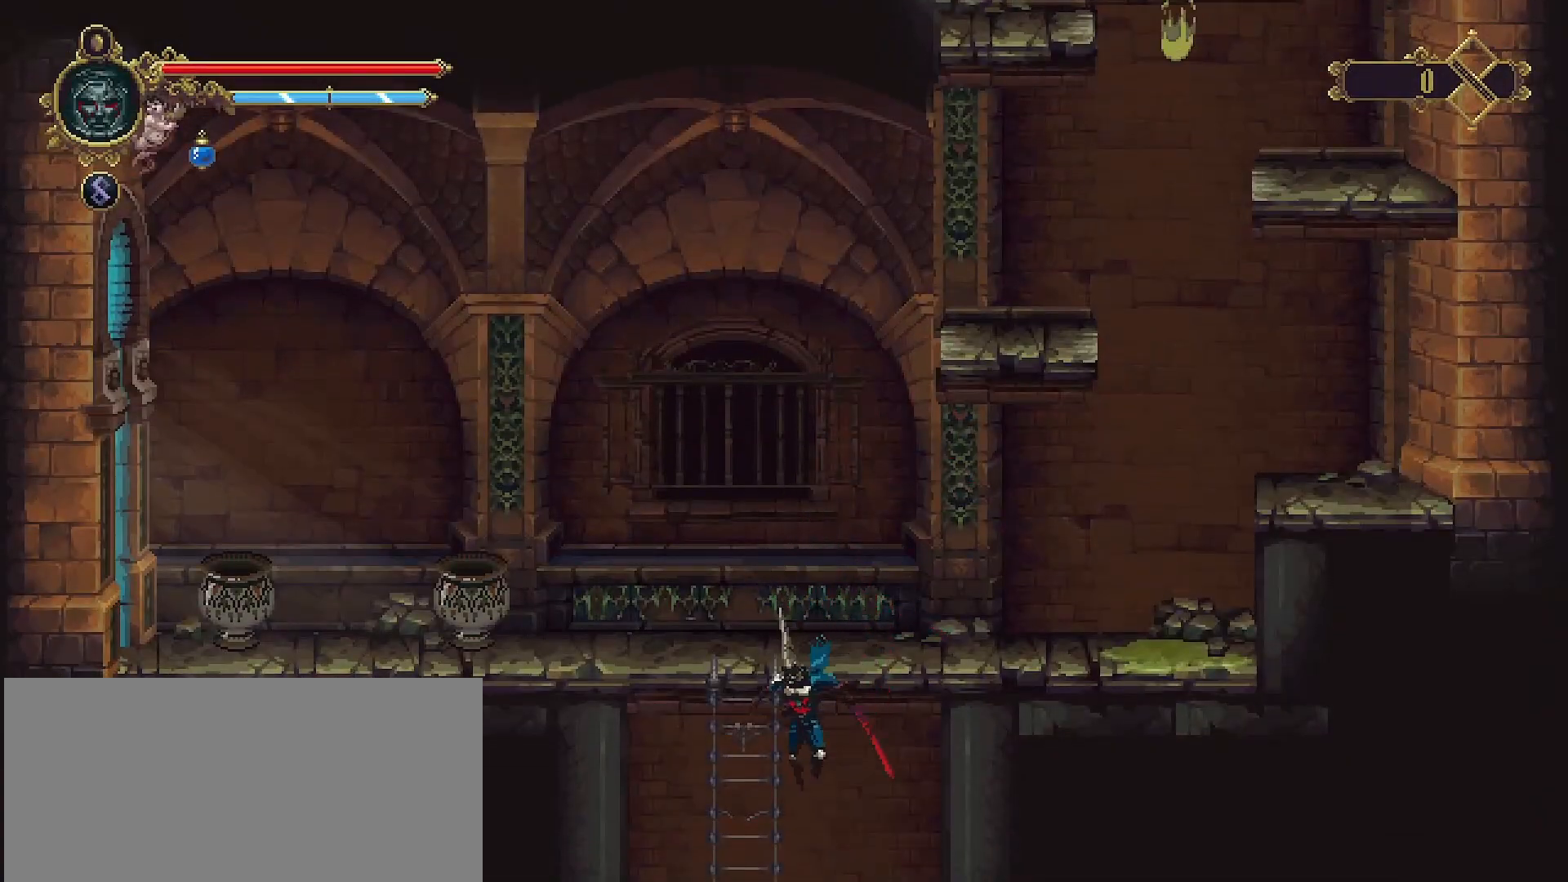
{"buttons": [], "left_stick": "center", "right_stick": "center", "events": [[200, "left_stick", "center"]]}
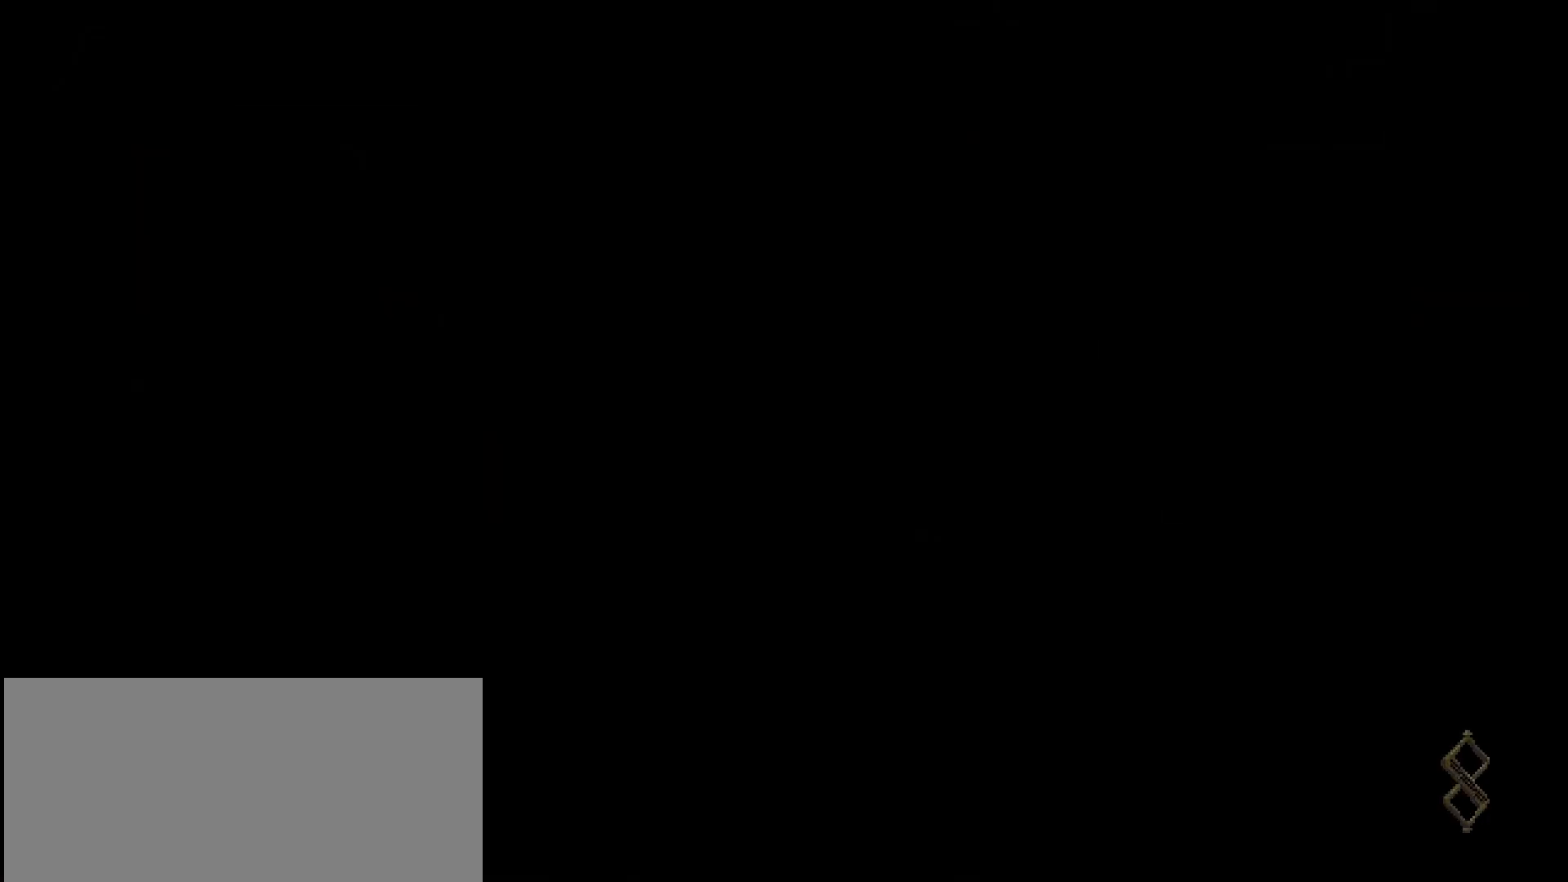
{"buttons": [], "left_stick": "center", "right_stick": "center", "events": []}
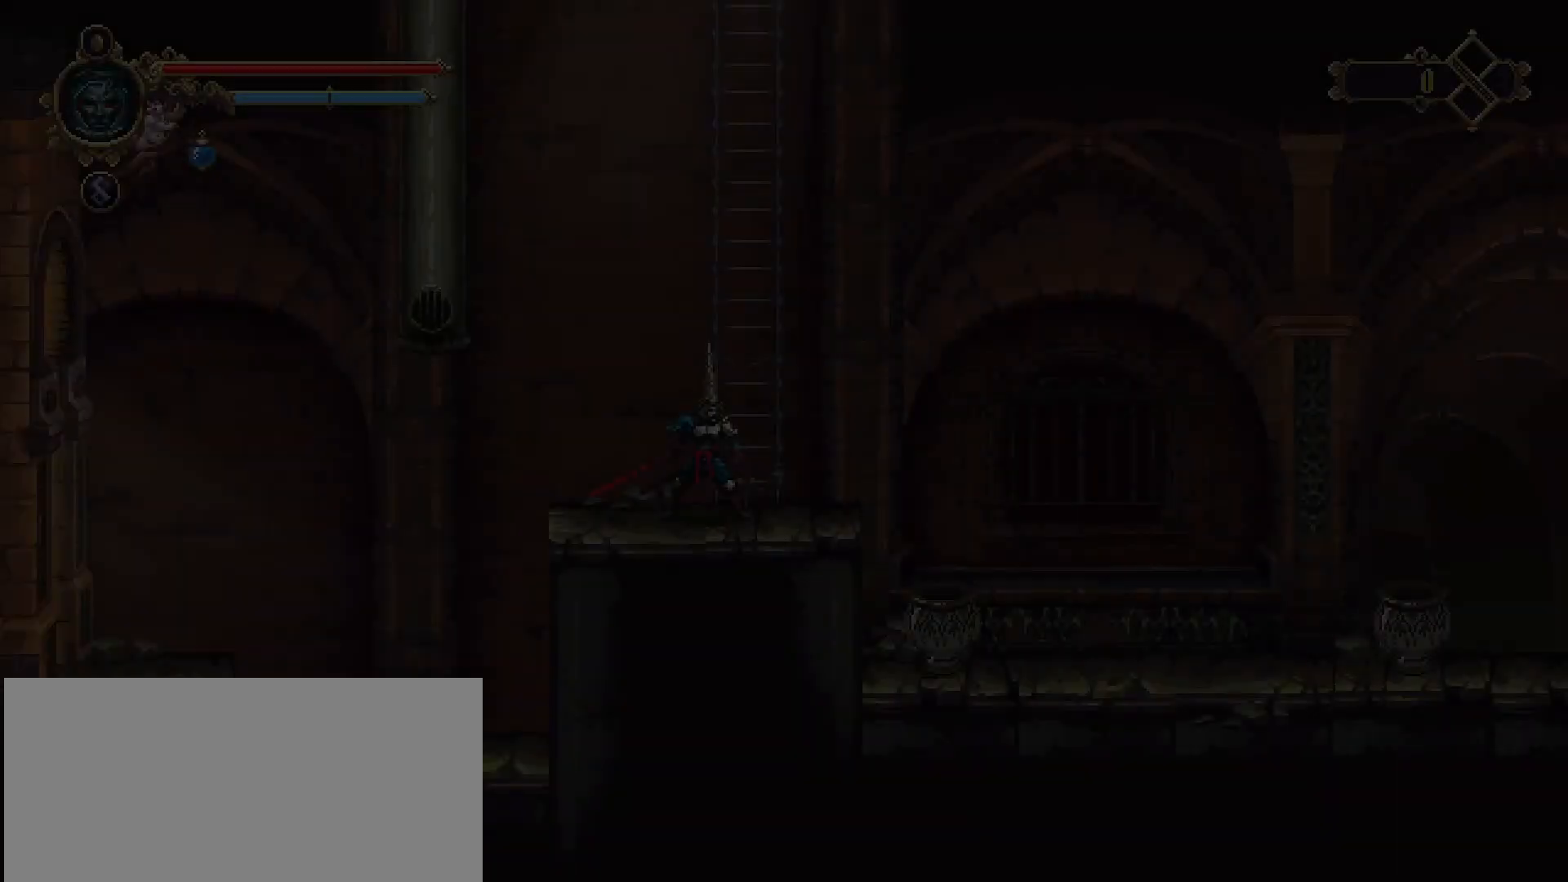
{"buttons": [], "left_stick": "left", "right_stick": "center", "events": [[33, "left_stick", "left"]]}
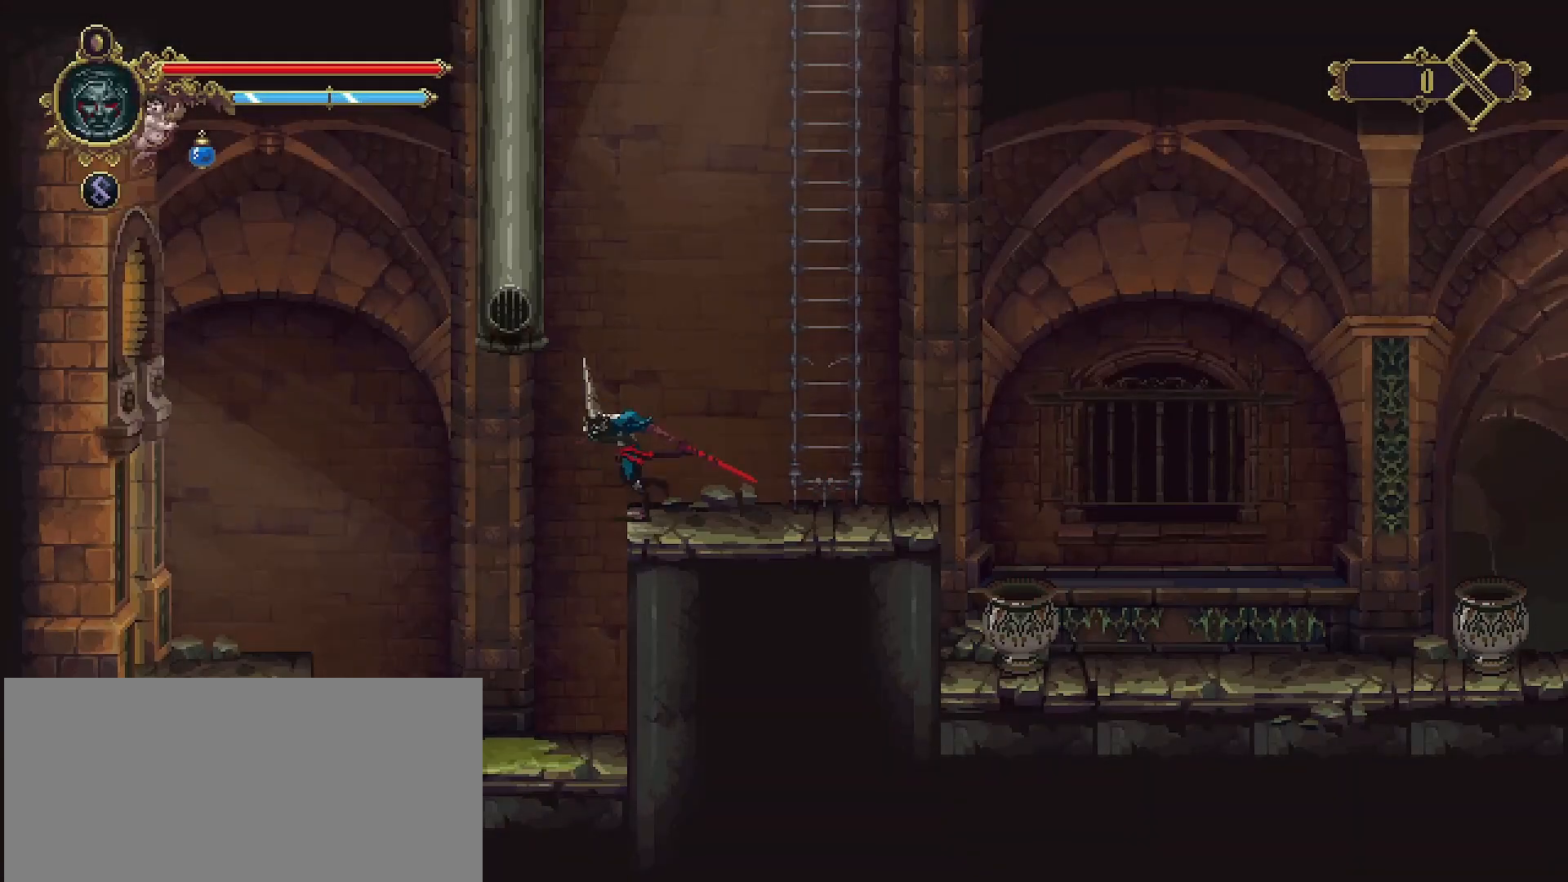
{"buttons": [], "left_stick": "left", "right_stick": "center", "events": []}
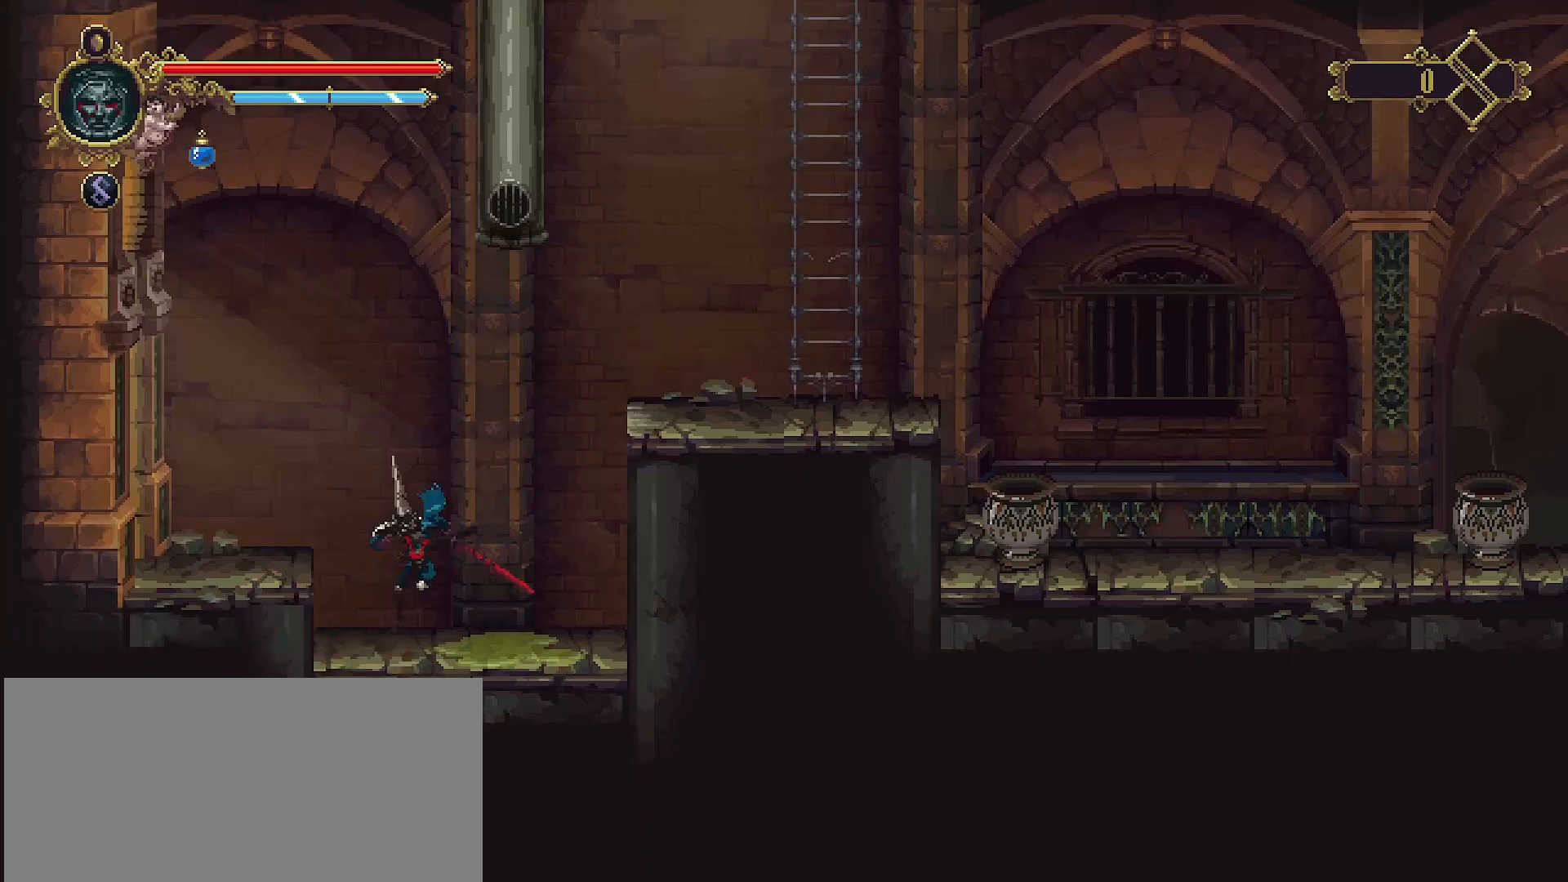
{"buttons": [], "left_stick": "left", "right_stick": "center", "events": [[67, "CROSS", "down"], [167, "CROSS", "up"]]}
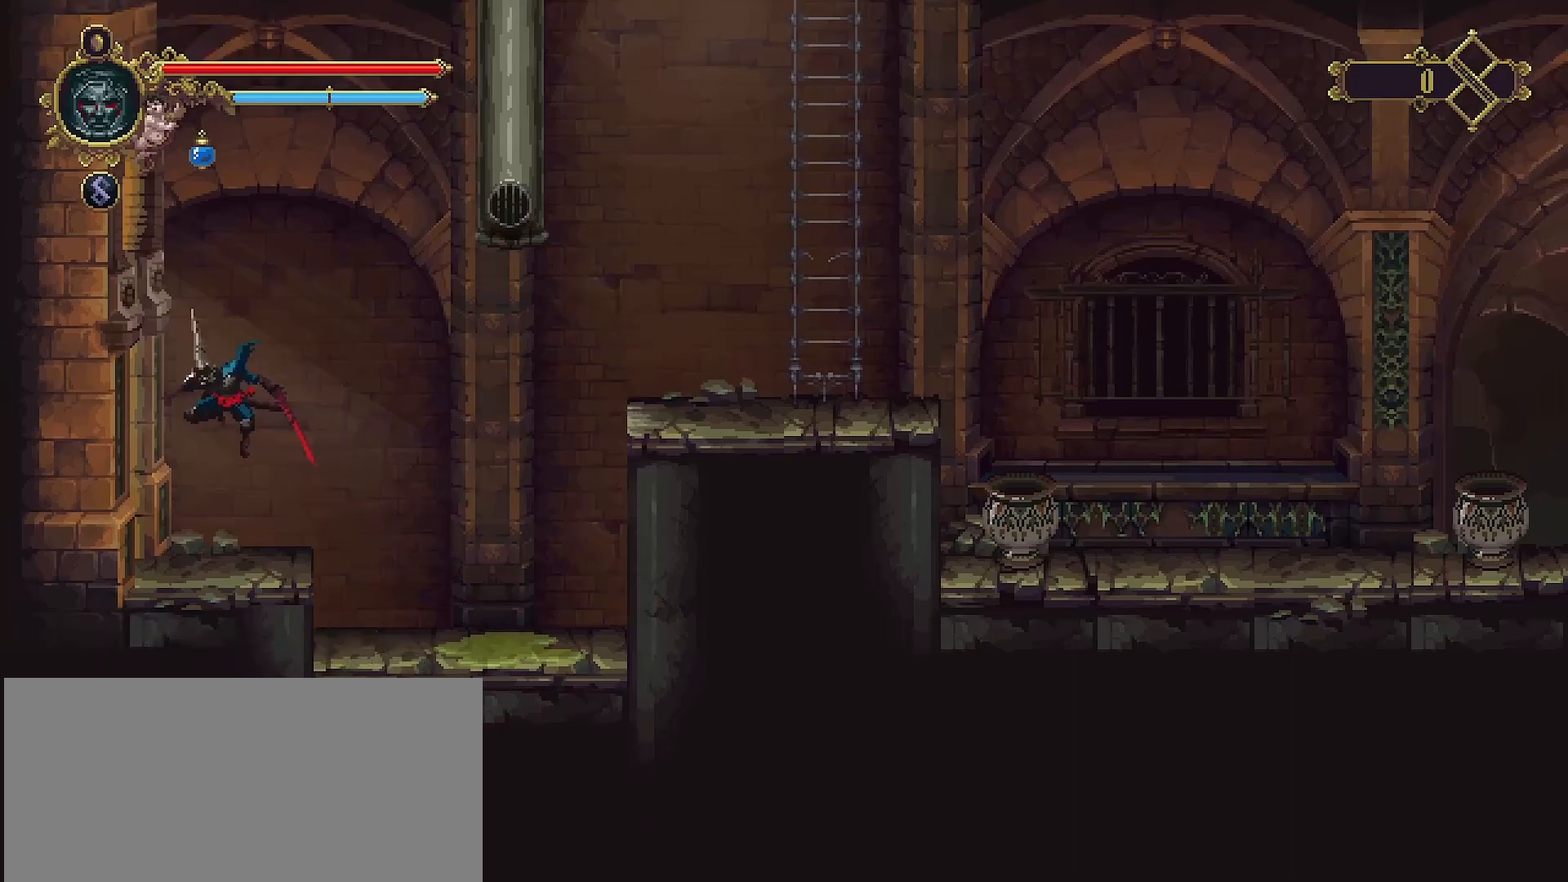
{"buttons": [], "left_stick": "left", "right_stick": "center", "events": [[267, "R2", "down"], [467, "R2", "up"]]}
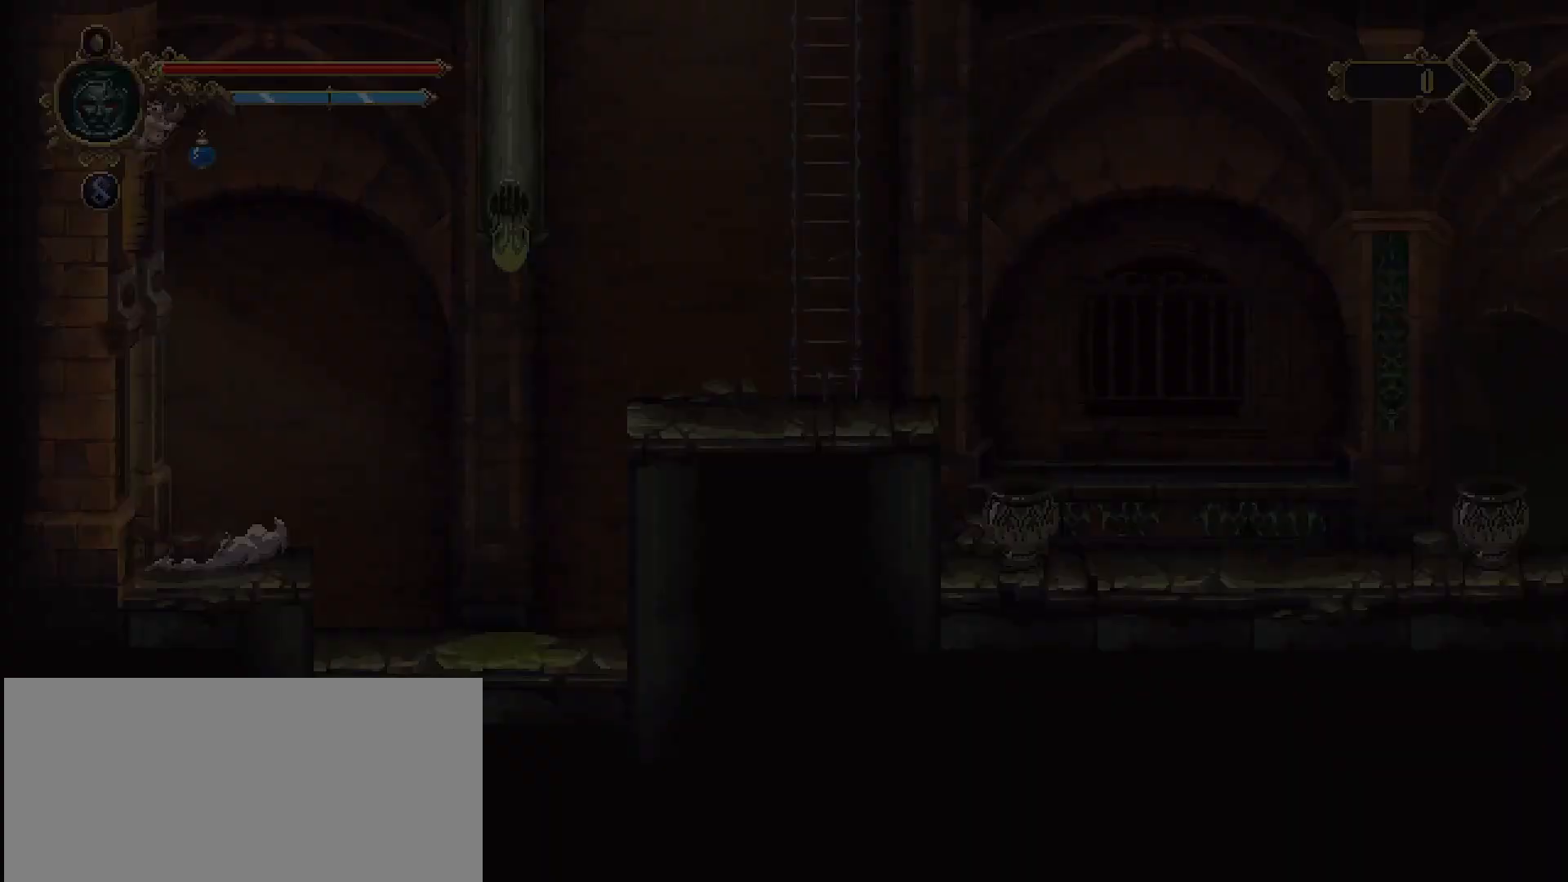
{"buttons": [], "left_stick": "left", "right_stick": "center", "events": []}
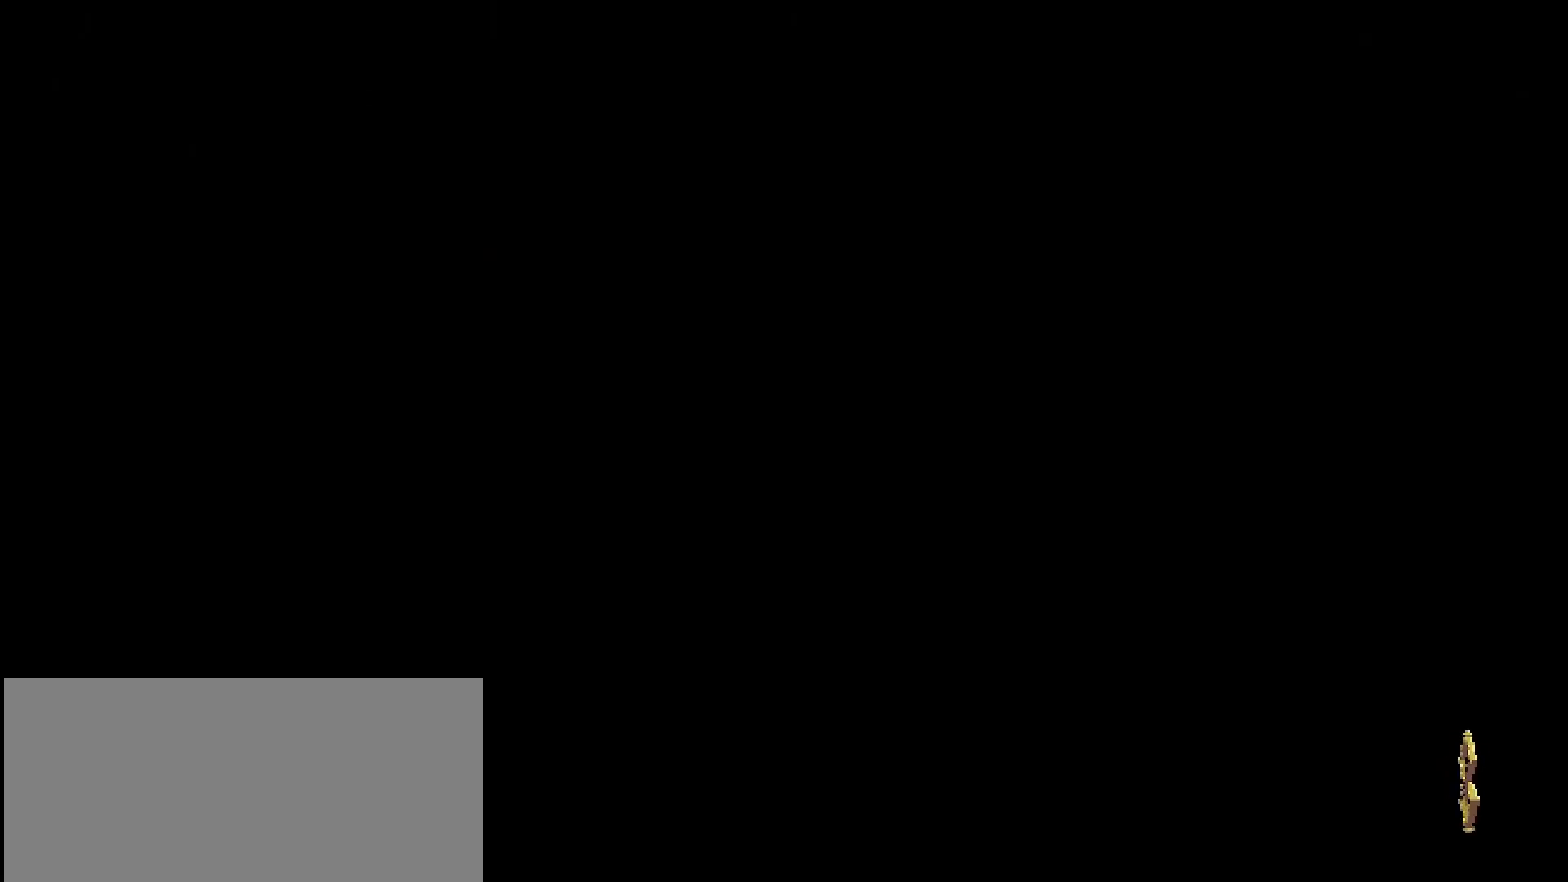
{"buttons": [], "left_stick": "left", "right_stick": "center", "events": []}
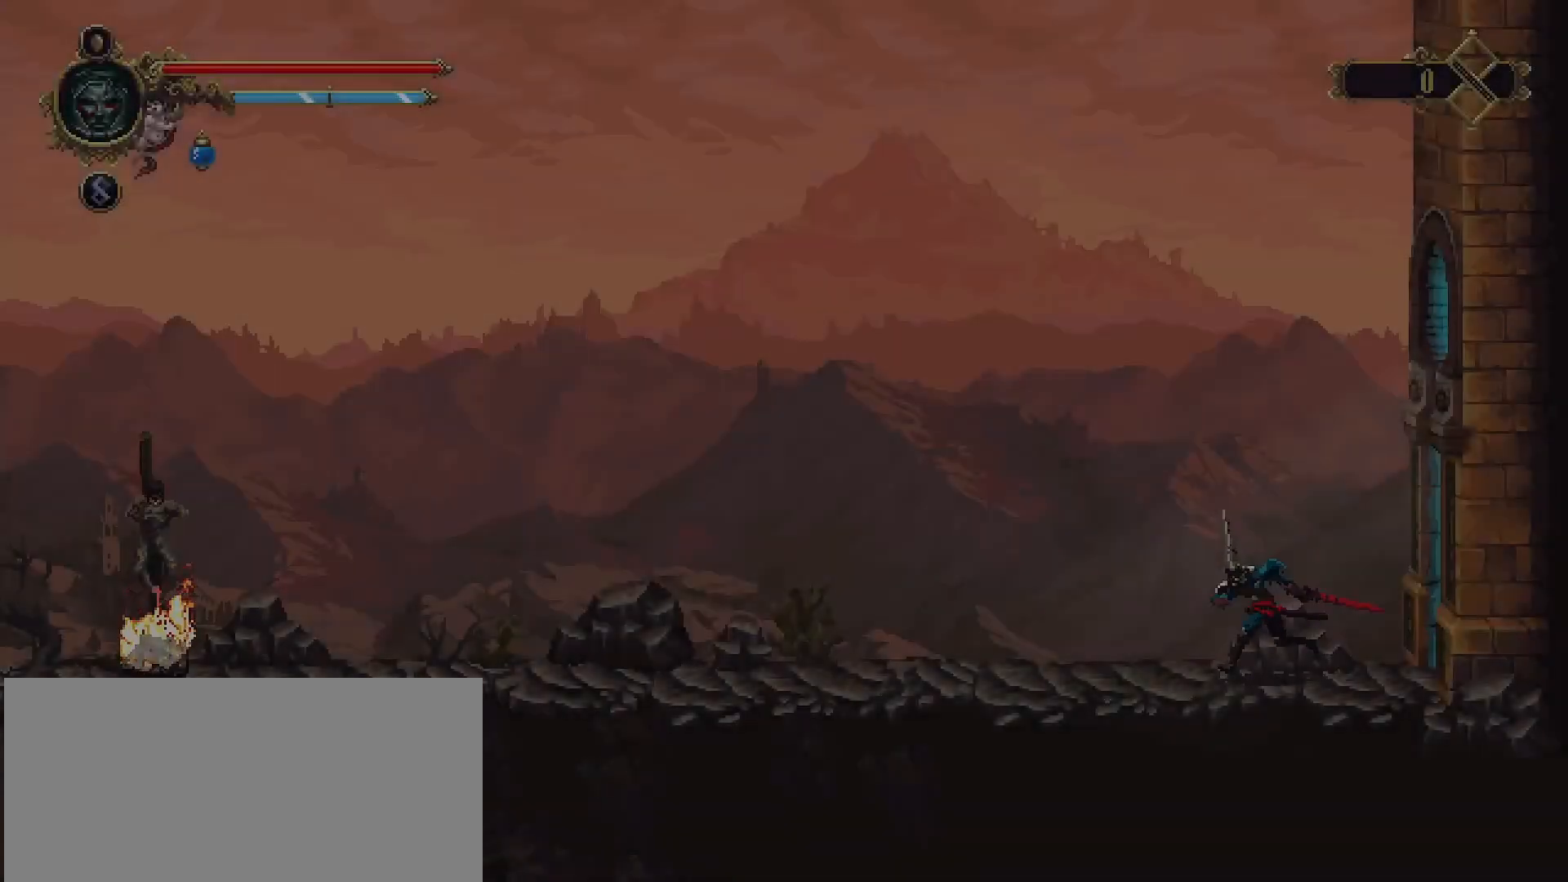
{"buttons": [], "left_stick": "left", "right_stick": "center", "events": []}
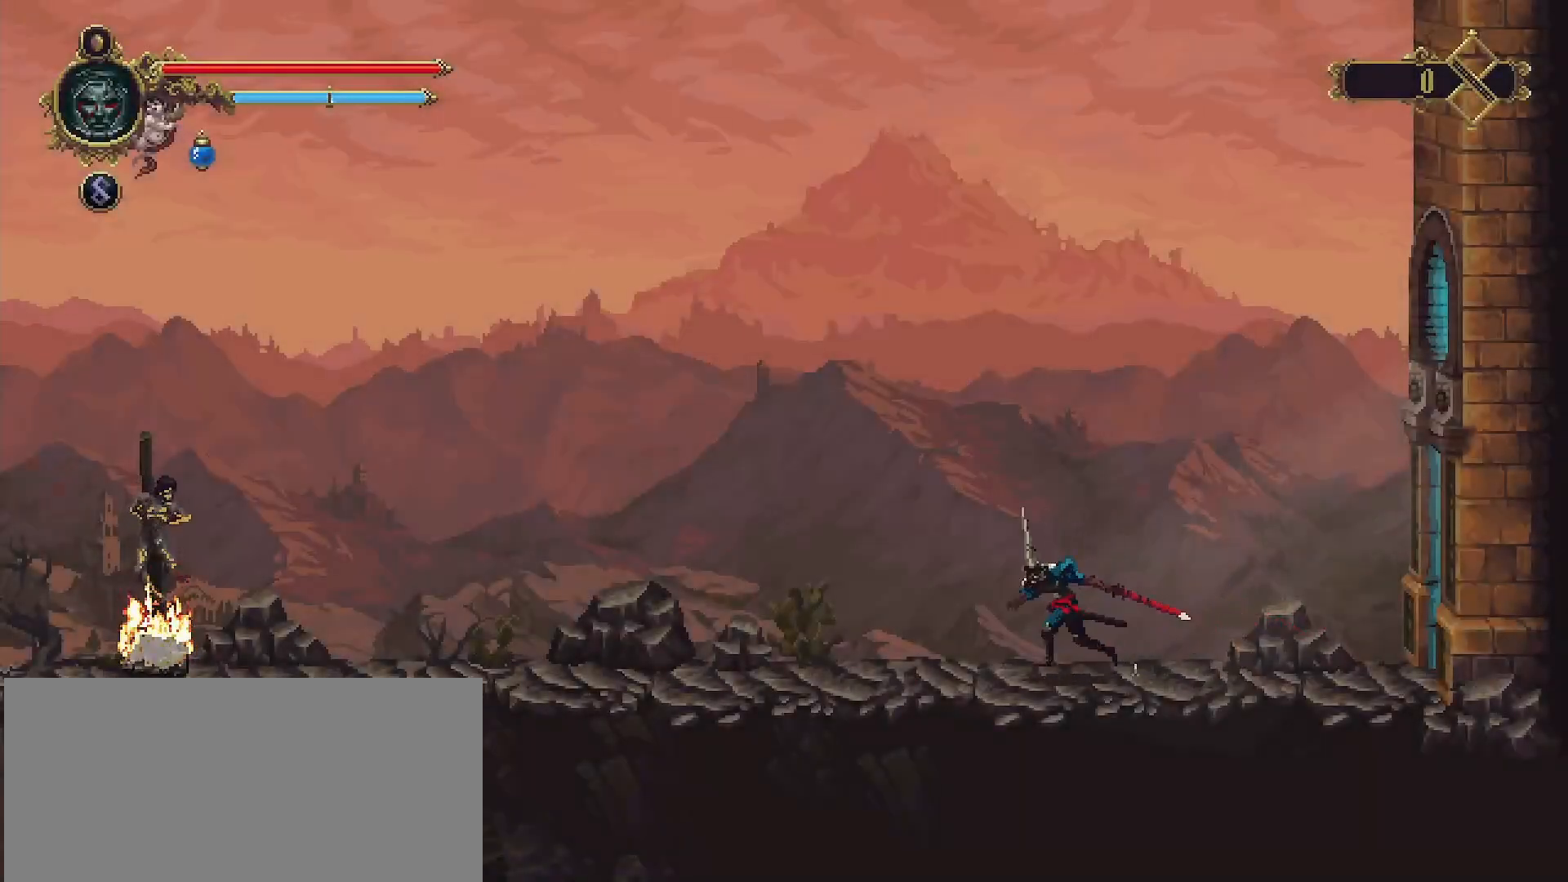
{"buttons": [], "left_stick": "left", "right_stick": "center", "events": [[33, "R2", "down"], [267, "R2", "up"]]}
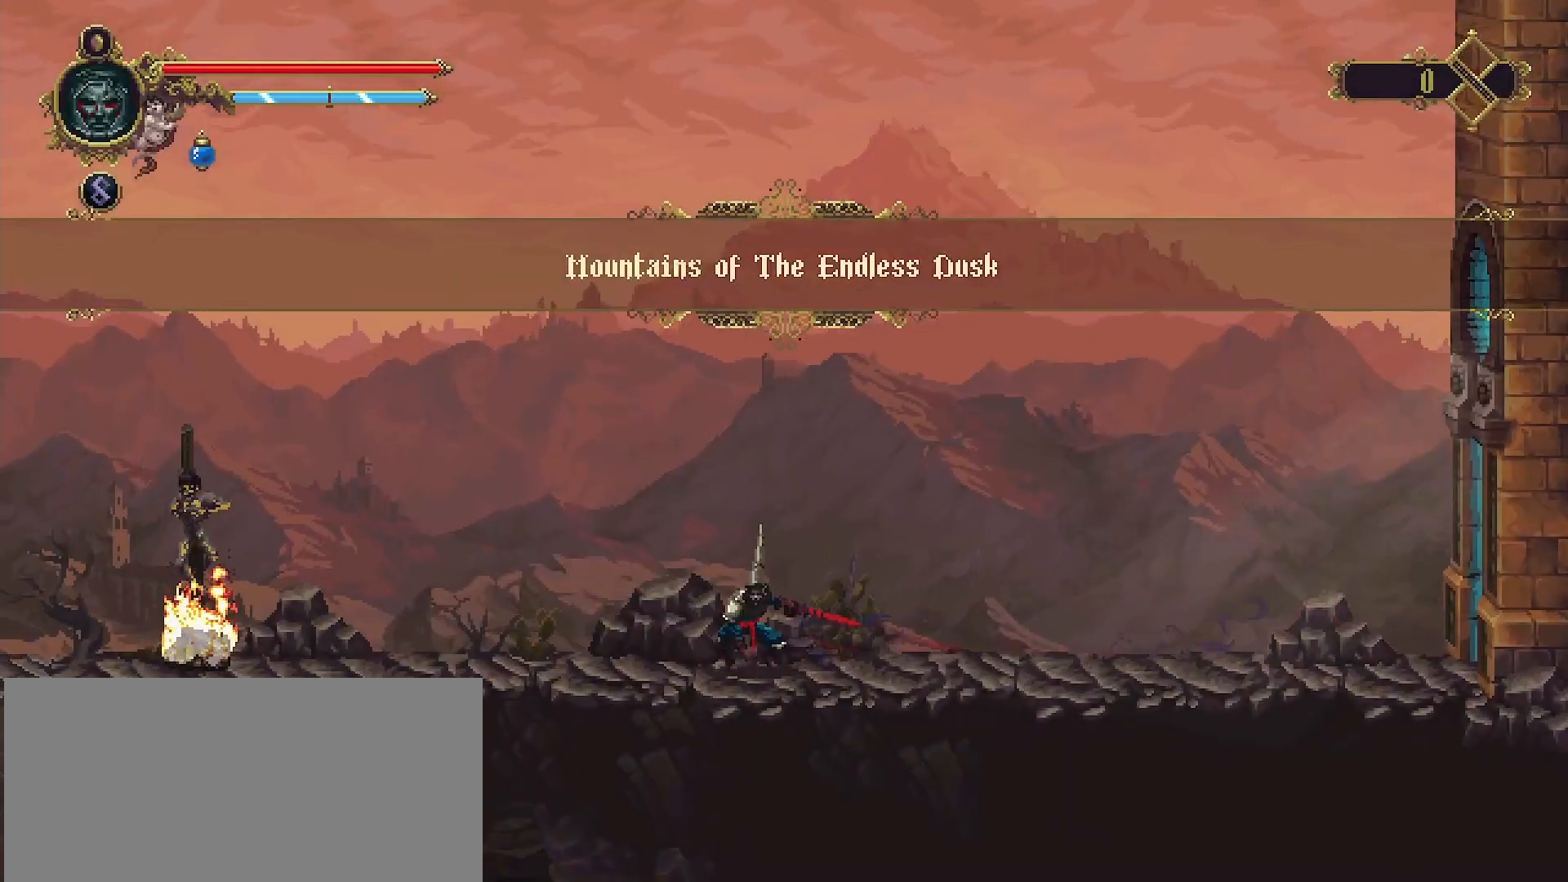
{"buttons": ["CROSS"], "left_stick": "left", "right_stick": "center", "events": [[500, "CROSS", "down"]]}
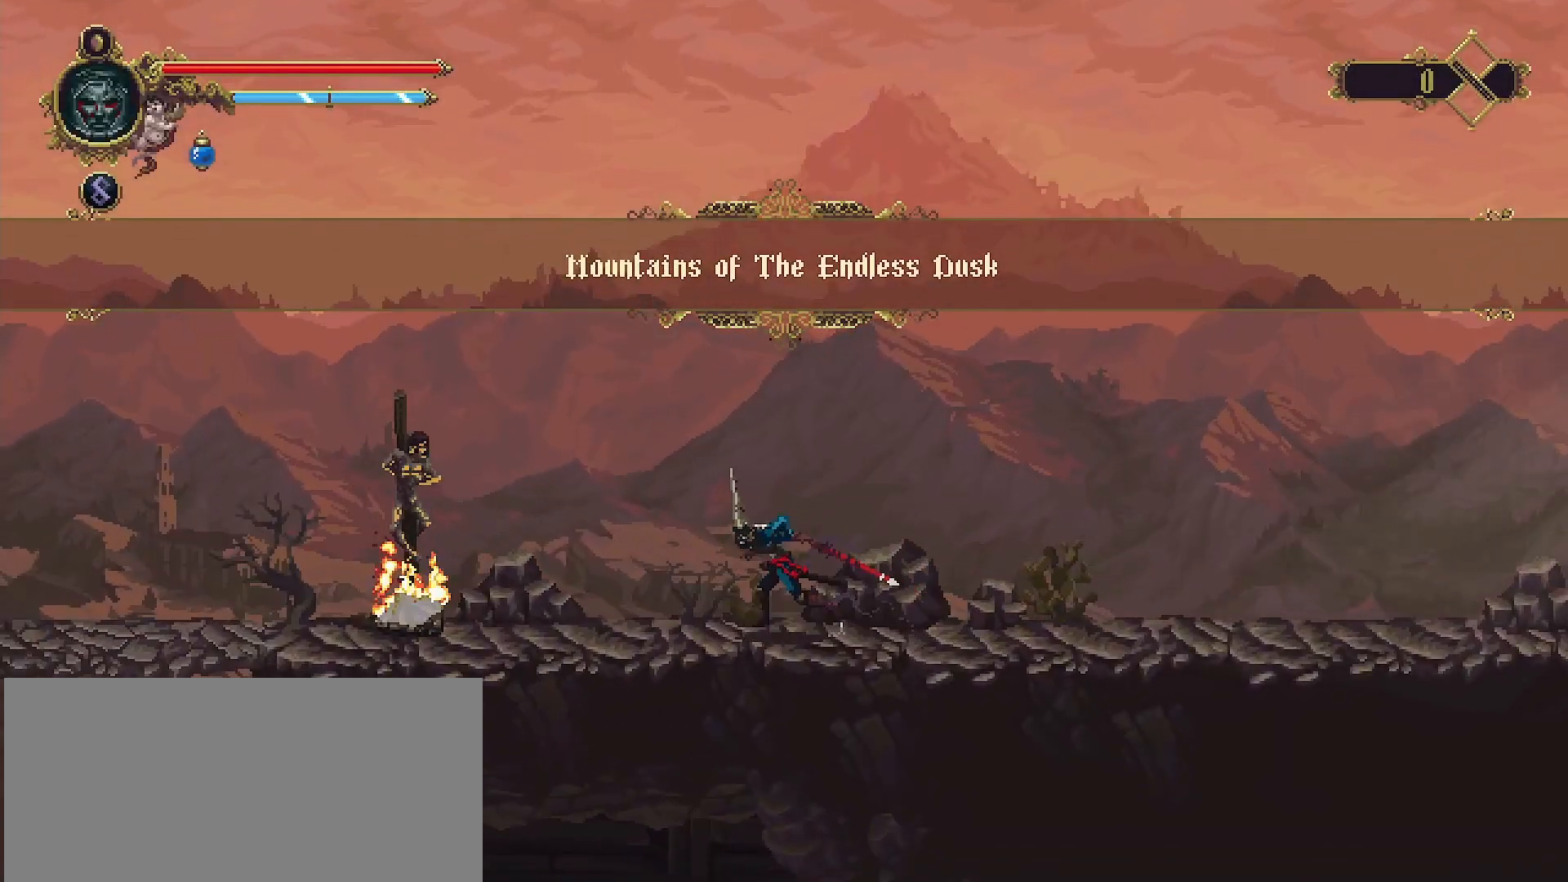
{"buttons": ["SQUARE", "R2"], "left_stick": "left", "right_stick": "center", "events": [[133, "CROSS", "up"], [500, "R2", "down"], [500, "SQUARE", "down"]]}
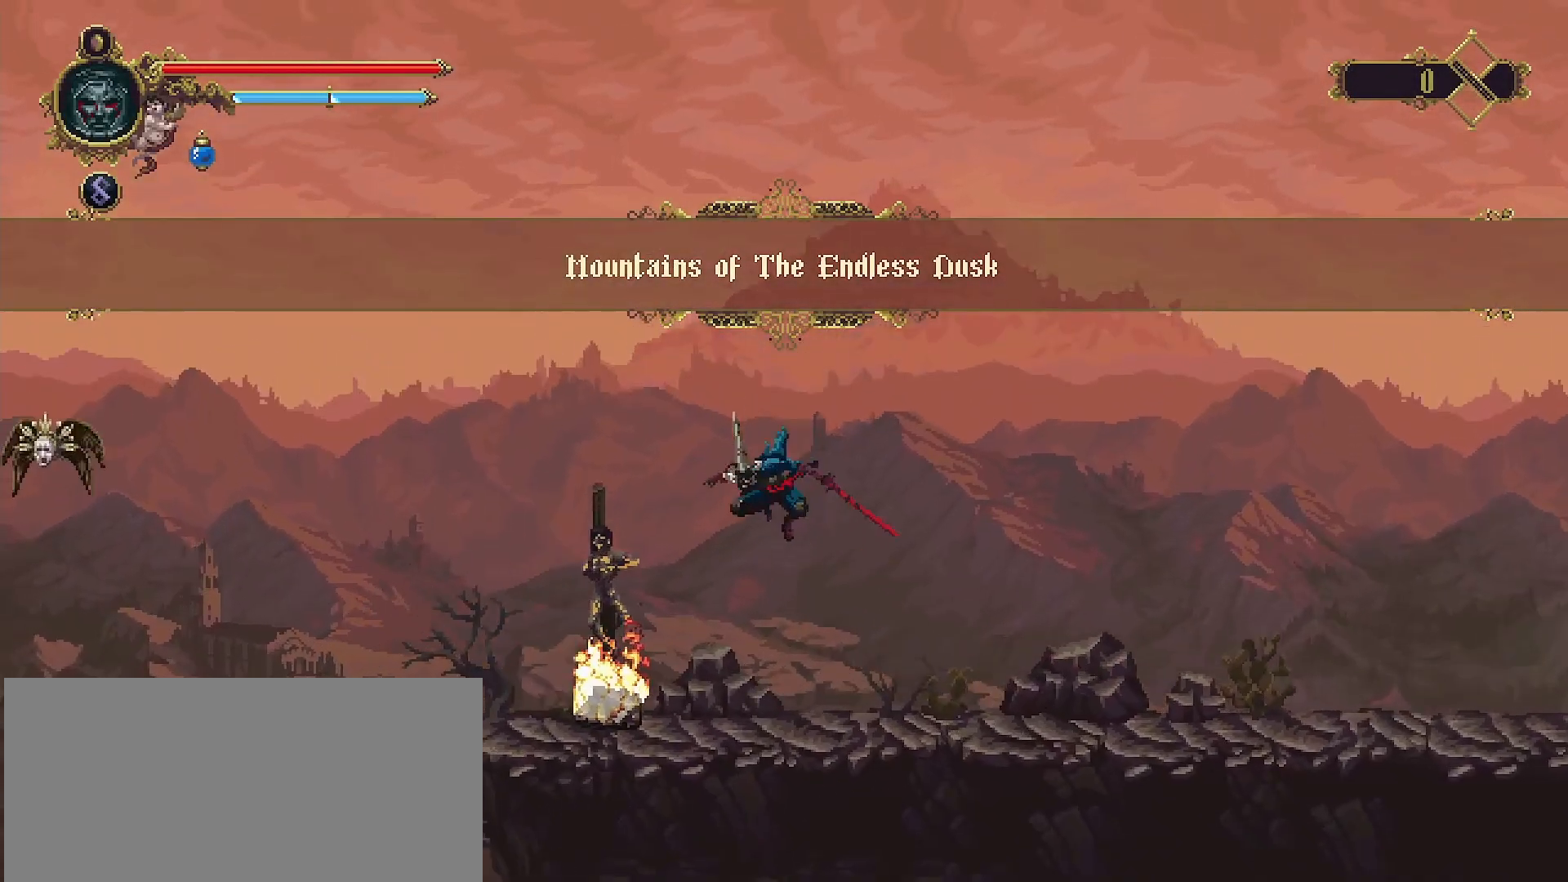
{"buttons": [], "left_stick": "left", "right_stick": "center", "events": [[233, "R2", "up"], [267, "SQUARE", "up"]]}
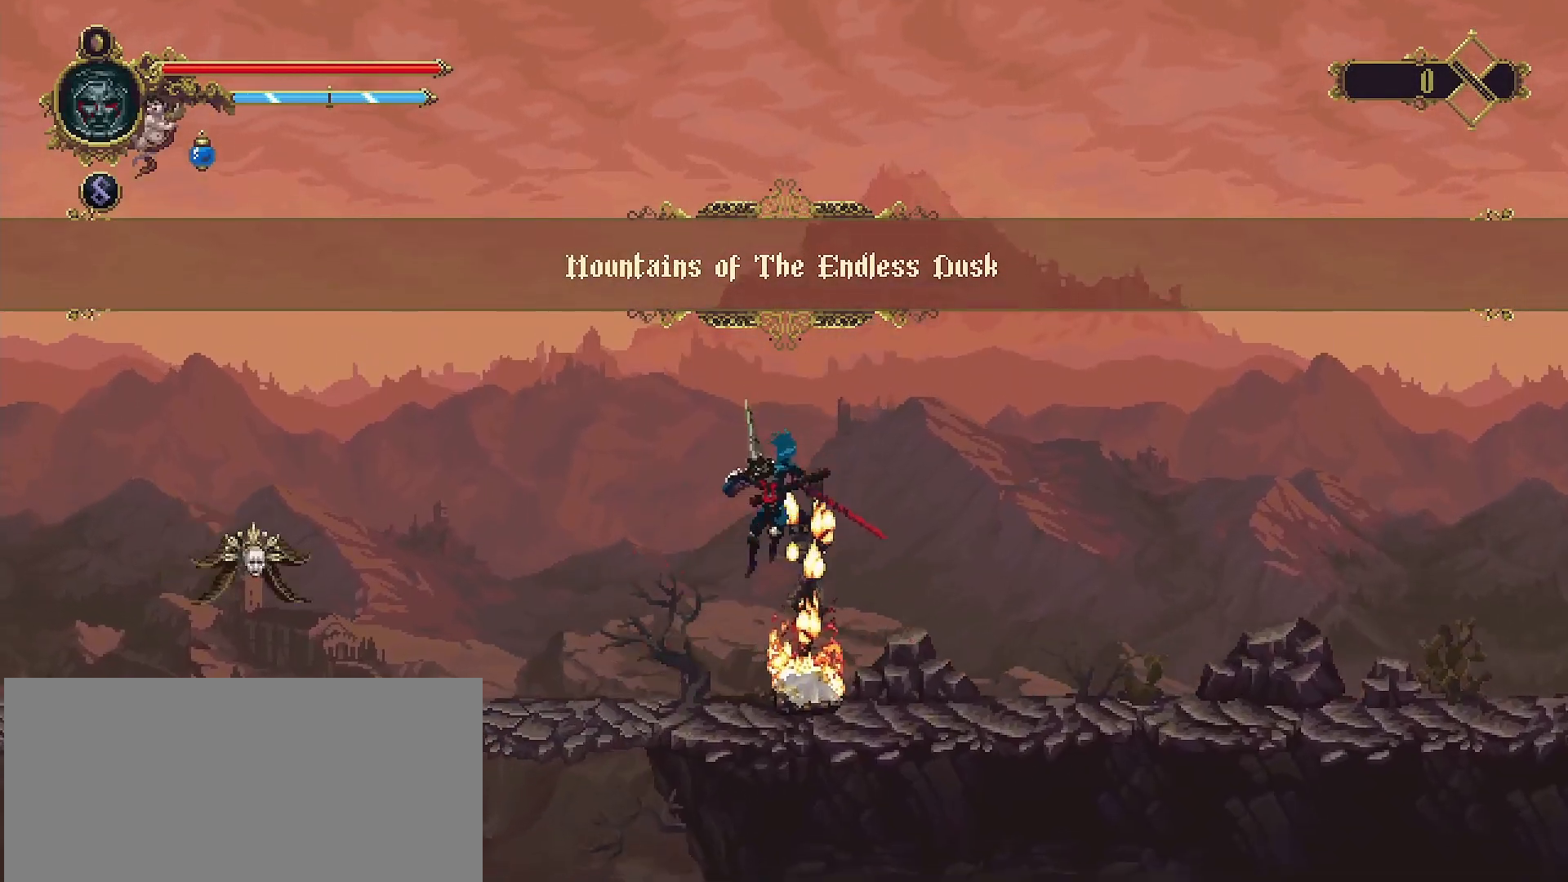
{"buttons": ["CROSS"], "left_stick": "up-left", "right_stick": "center", "events": [[400, "CROSS", "down"], [433, "left_stick", "up-left"]]}
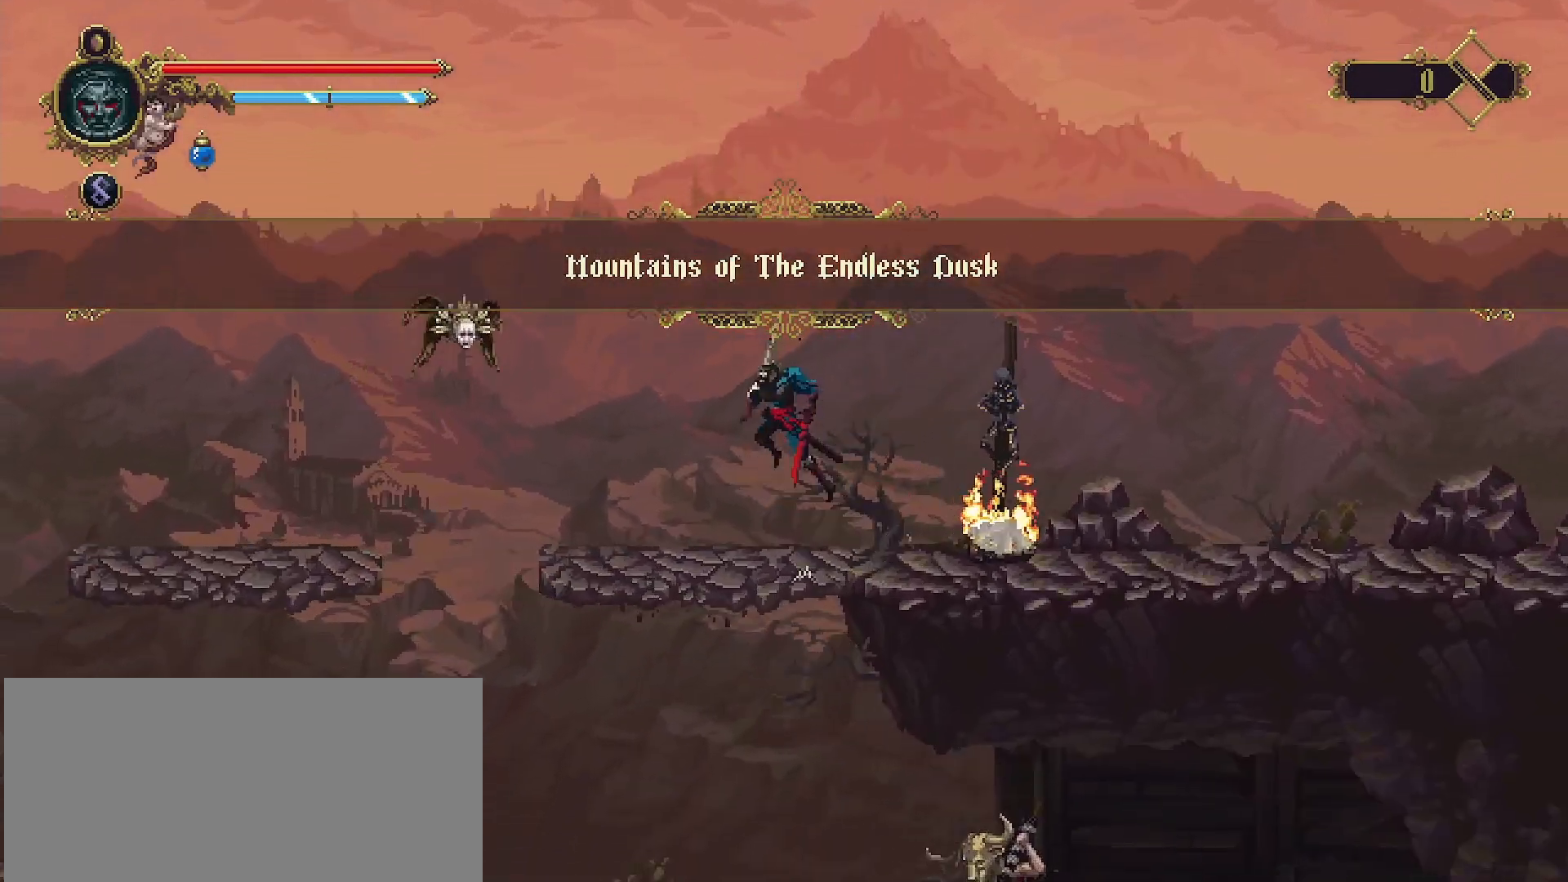
{"buttons": ["CROSS", "SQUARE"], "left_stick": "up-left", "right_stick": "center", "events": [[400, "SQUARE", "down"]]}
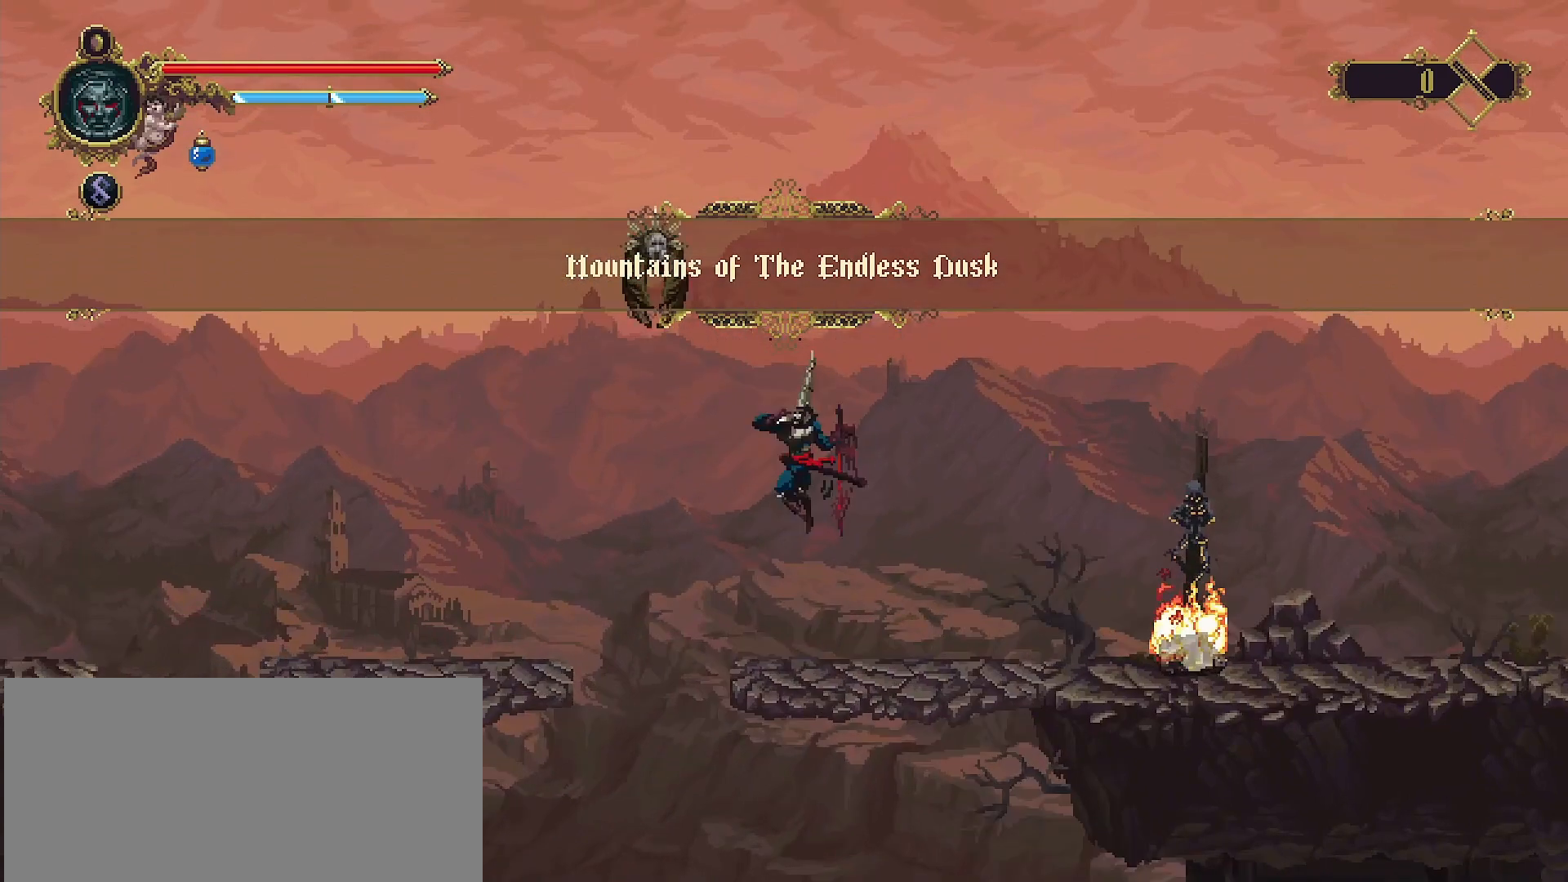
{"buttons": [], "left_stick": "left", "right_stick": "center", "events": [[267, "SQUARE", "up"], [300, "CROSS", "up"], [467, "left_stick", "left"]]}
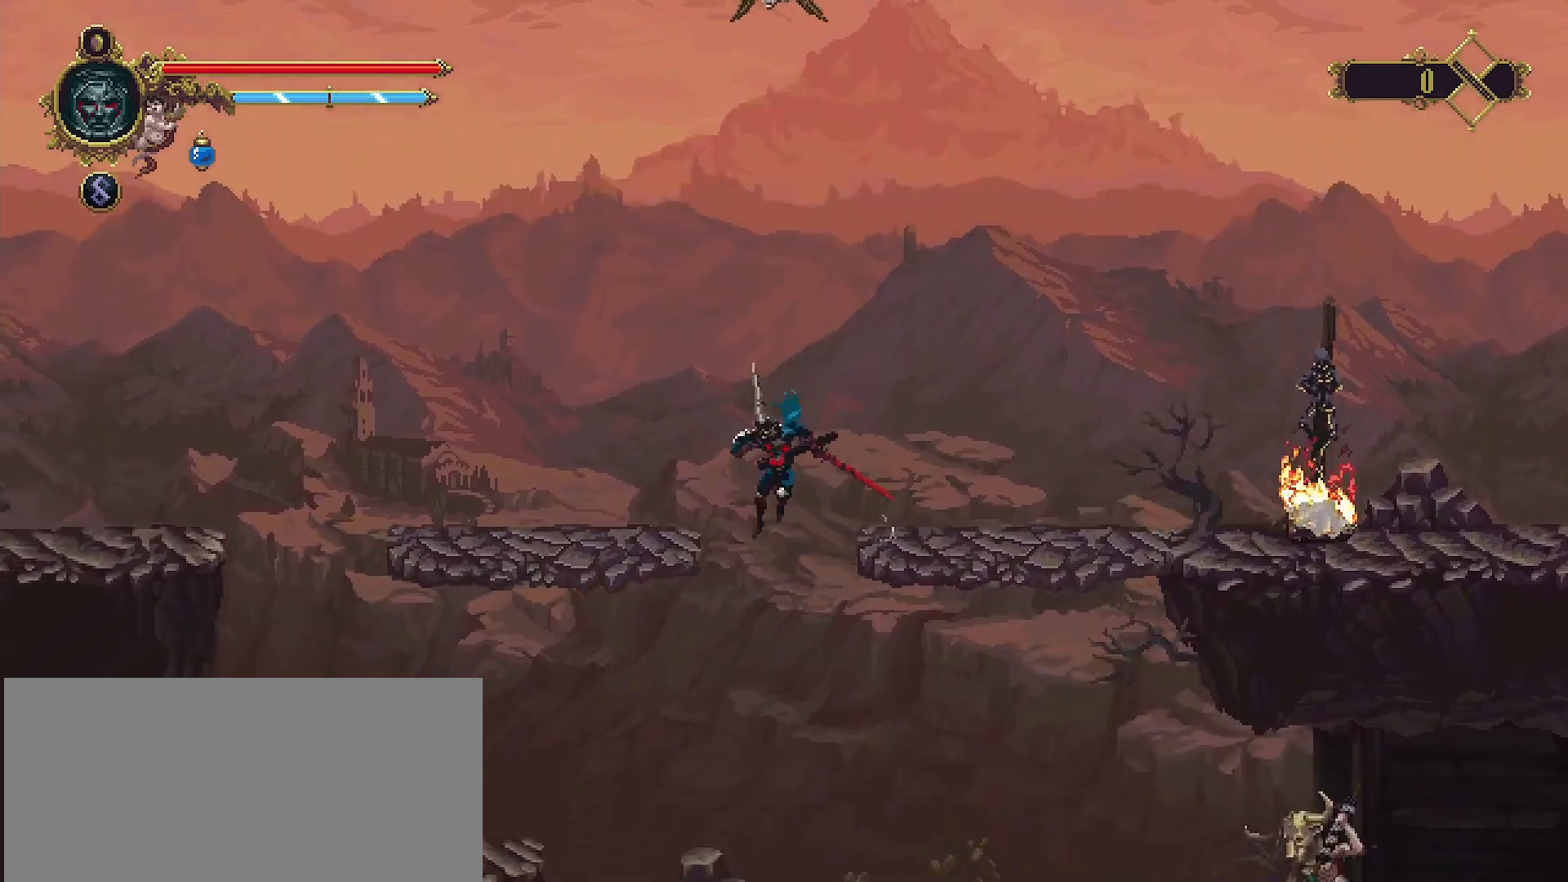
{"buttons": [], "left_stick": "right", "right_stick": "center", "events": [[167, "left_stick", "center"], [467, "left_stick", "right"]]}
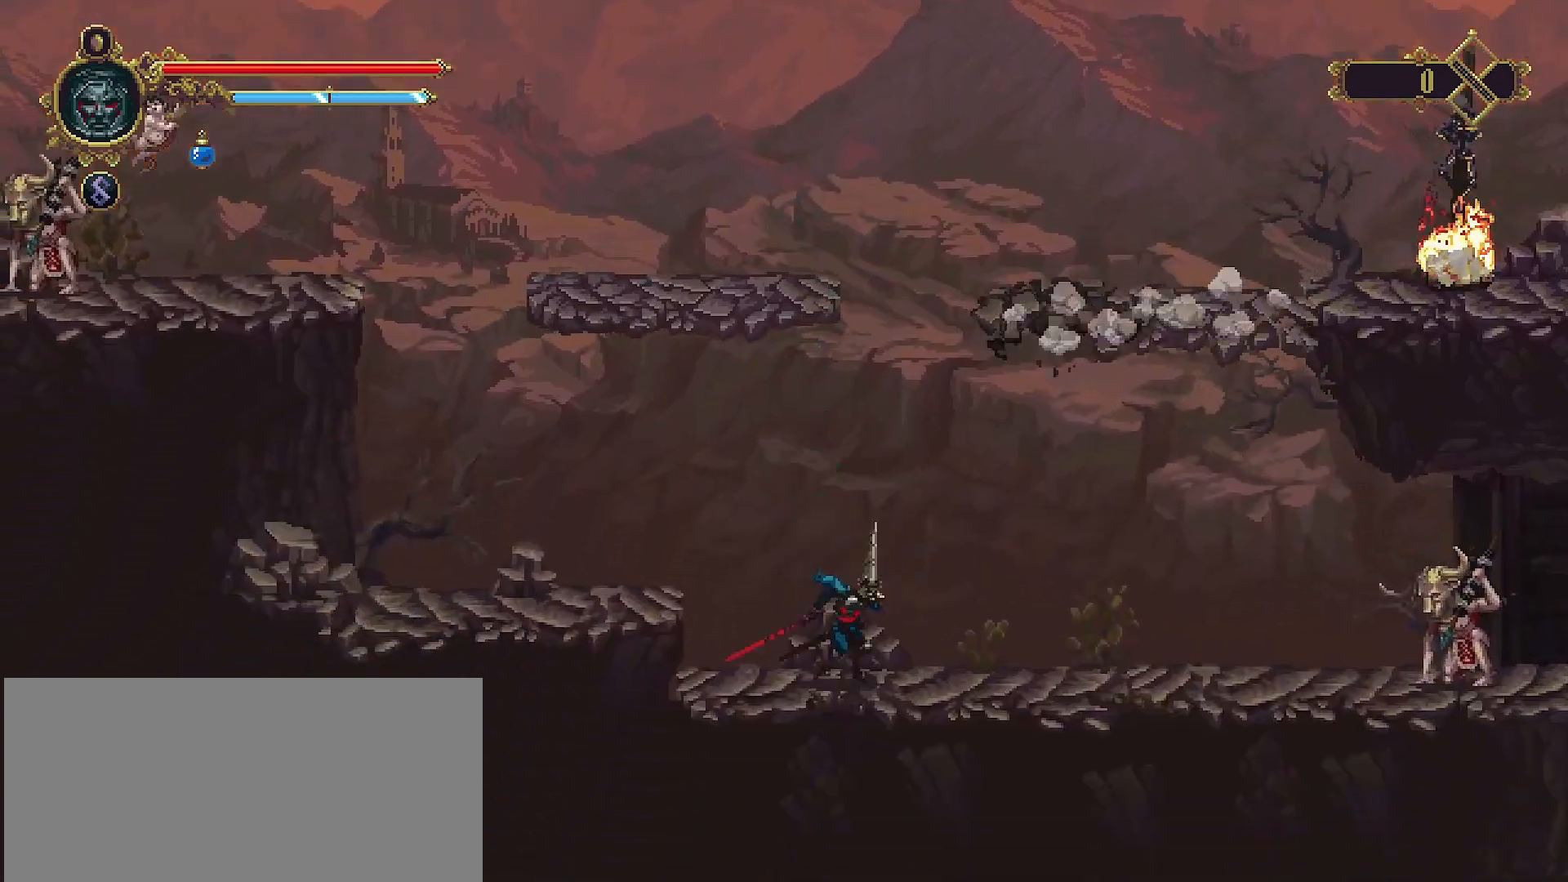
{"buttons": ["SQUARE", "R2"], "left_stick": "right", "right_stick": "center", "events": [[333, "R2", "down"], [367, "SQUARE", "down"]]}
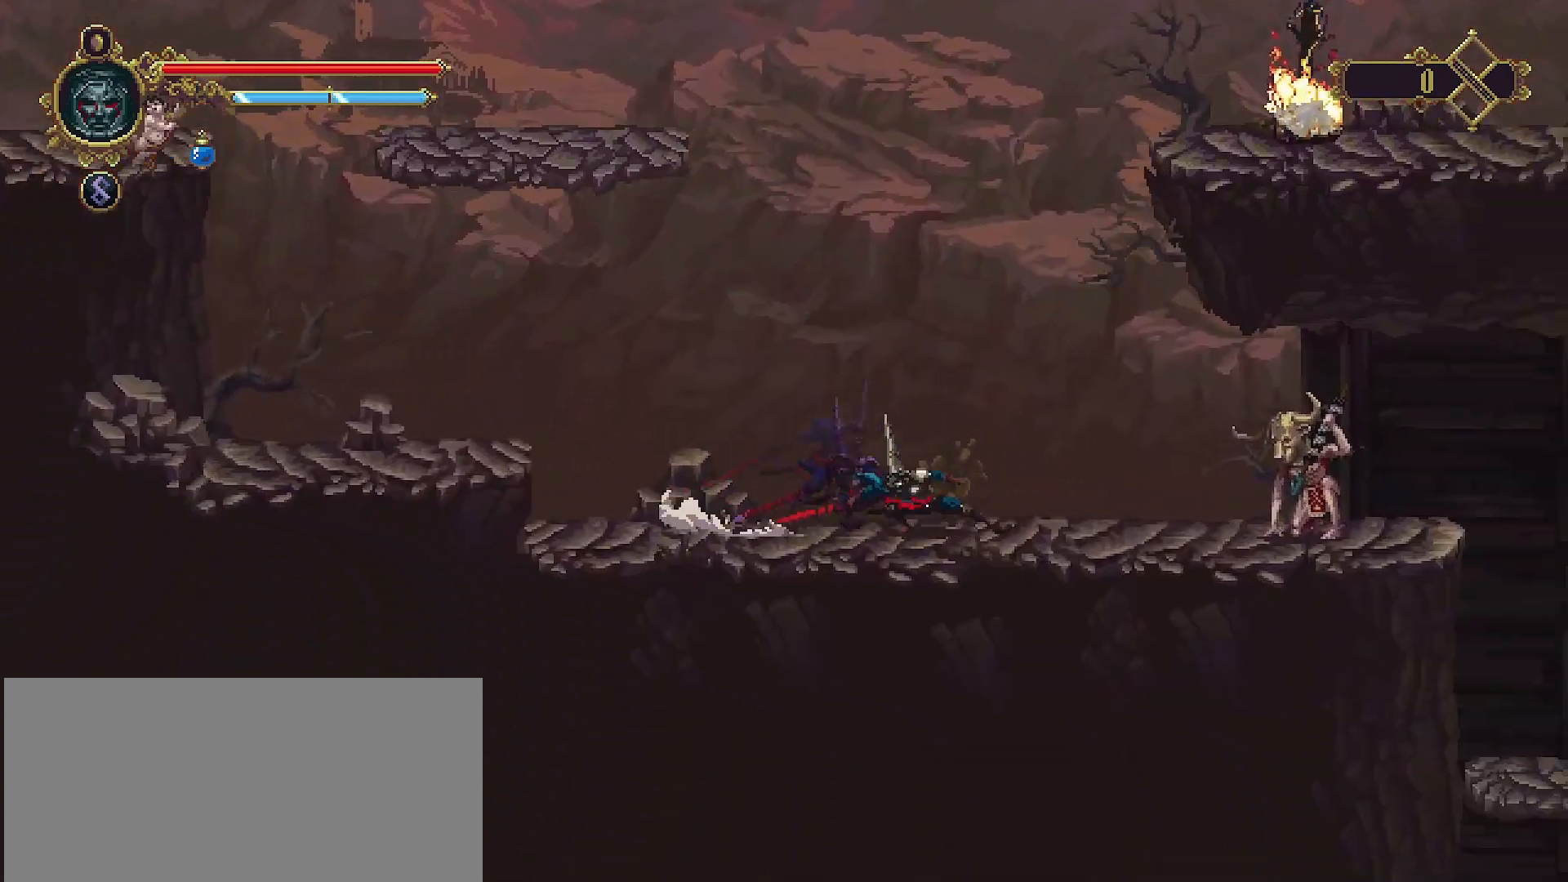
{"buttons": [], "left_stick": "center", "right_stick": "center", "events": [[33, "R2", "up"], [33, "SQUARE", "up"], [333, "left_stick", "center"]]}
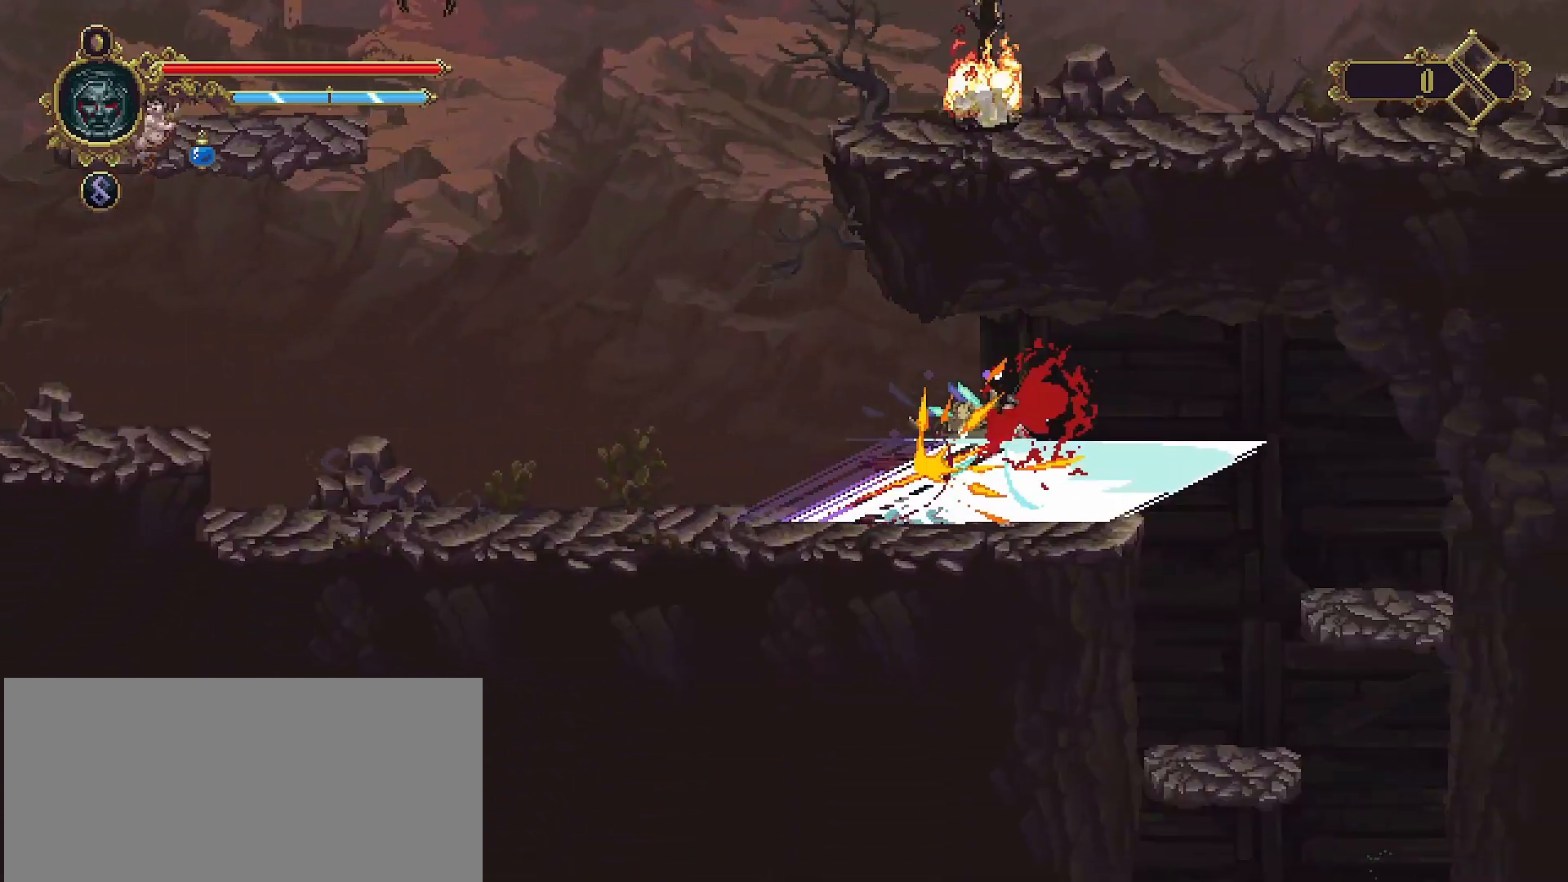
{"buttons": [], "left_stick": "right", "right_stick": "center", "events": [[267, "left_stick", "right"]]}